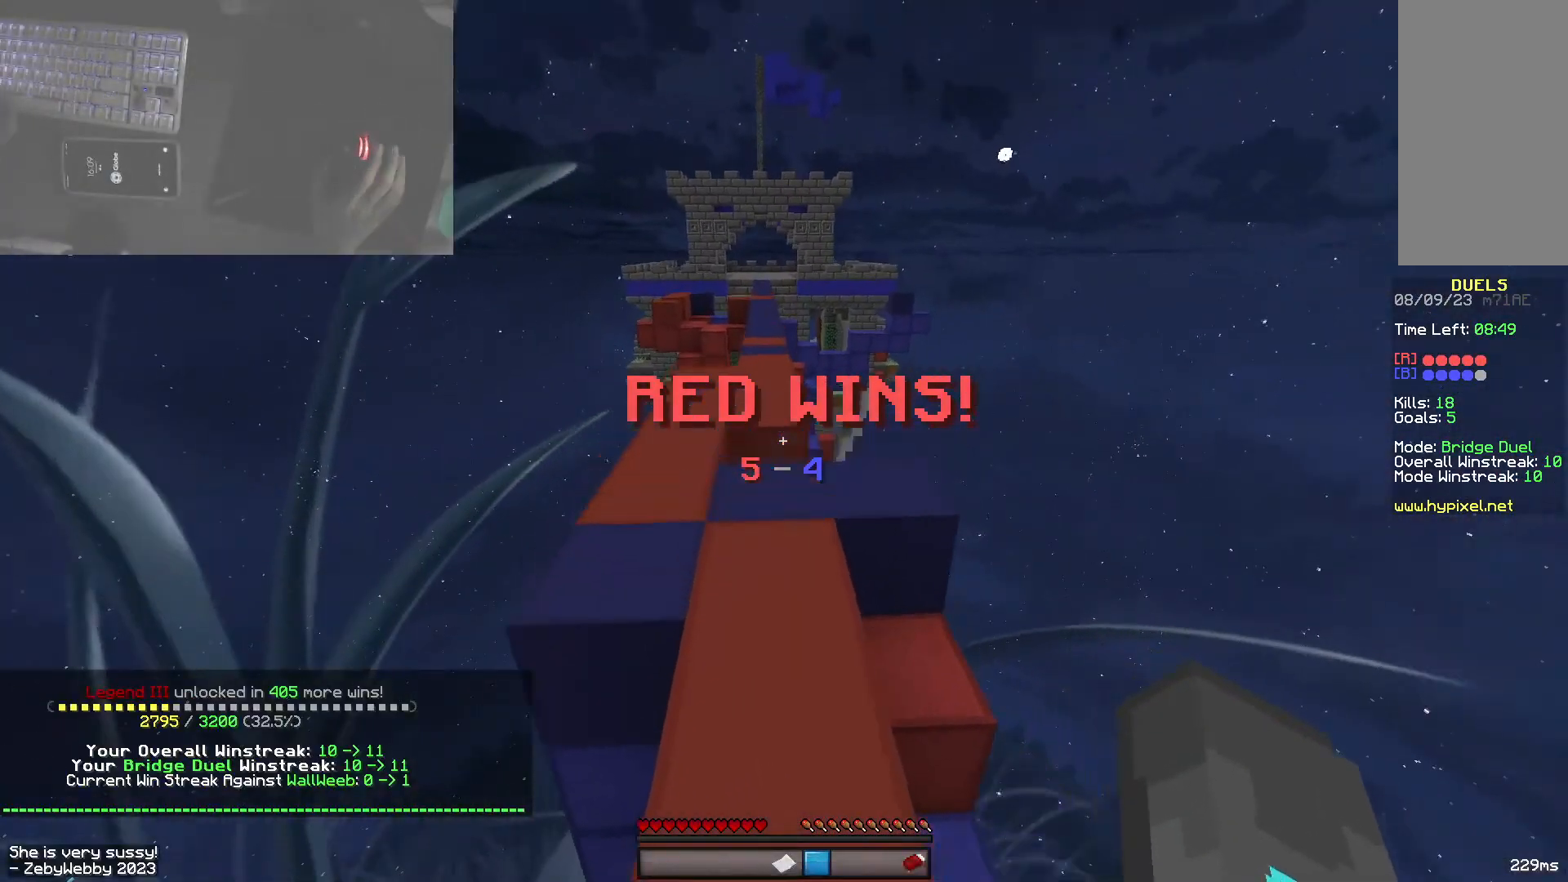
Gameplay with keyboard and mouse; each line is a JSON object with the keys and mouse buttons held at the frame after it. "events" lists presses ("down") and releases ("up") of "a", "d", "s", "shift", "space", "w", "mouse_left" and "mouse_right" between this image and that frame as [ms after this image, input, new state], when the widget could be followed in between. "mouse_left", "mouse_right" = the "left", "right" buttons of the "mouse" list. No other keys are recorded. Fast repeated clicks can show as one long hold. Mouse movement is not recorded.
{"keys": ["space", "w"], "mouse": [], "events": [[333, "mouse_right", "down"], [450, "mouse_right", "up"]]}
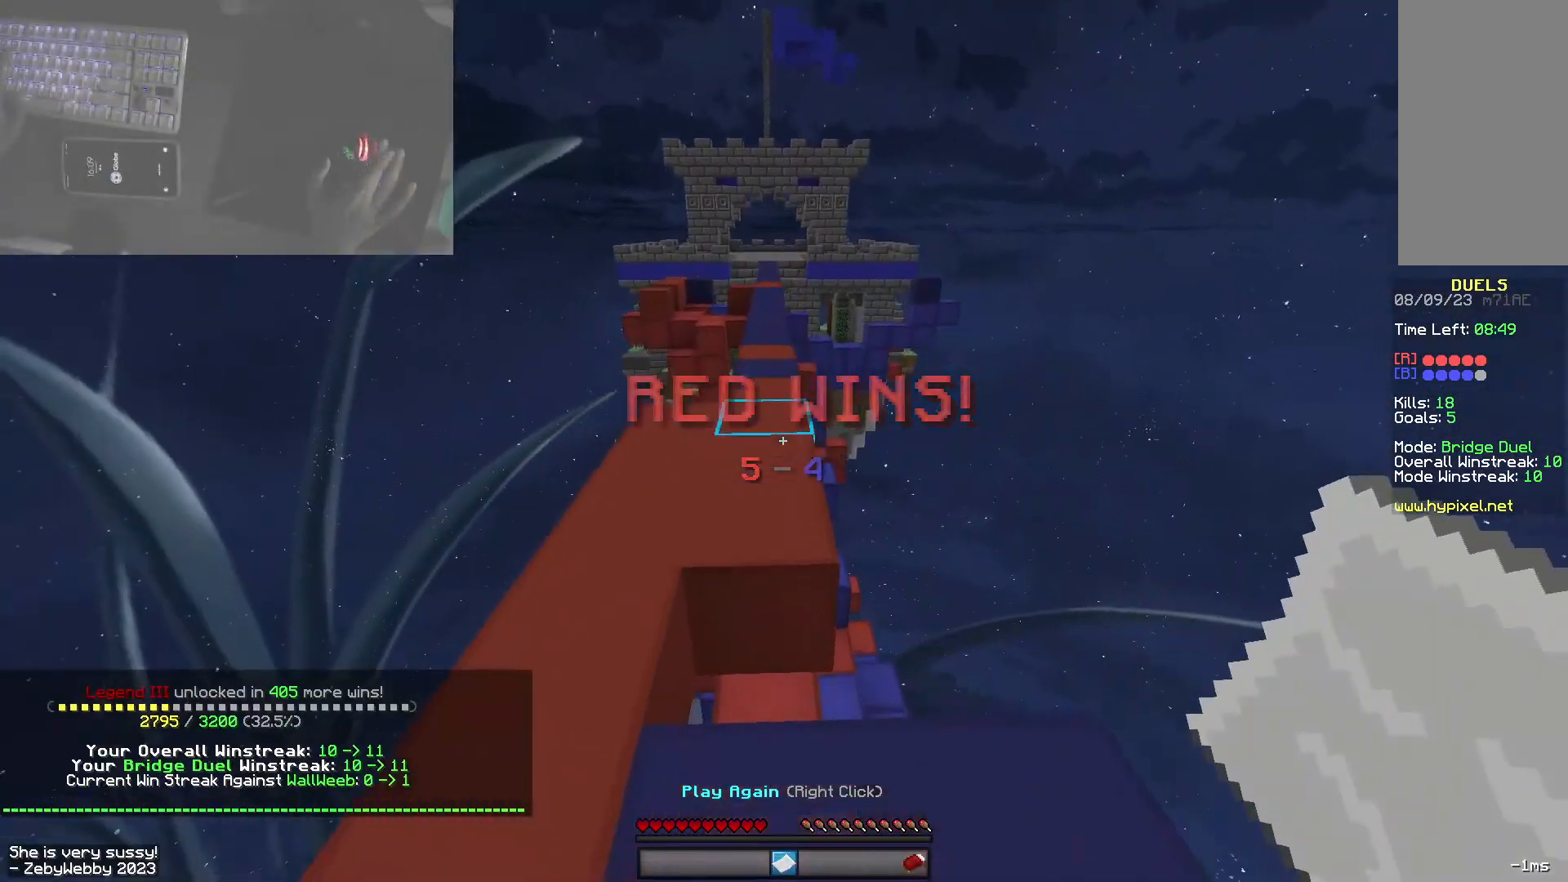
{"keys": ["space", "w"], "mouse": [], "events": []}
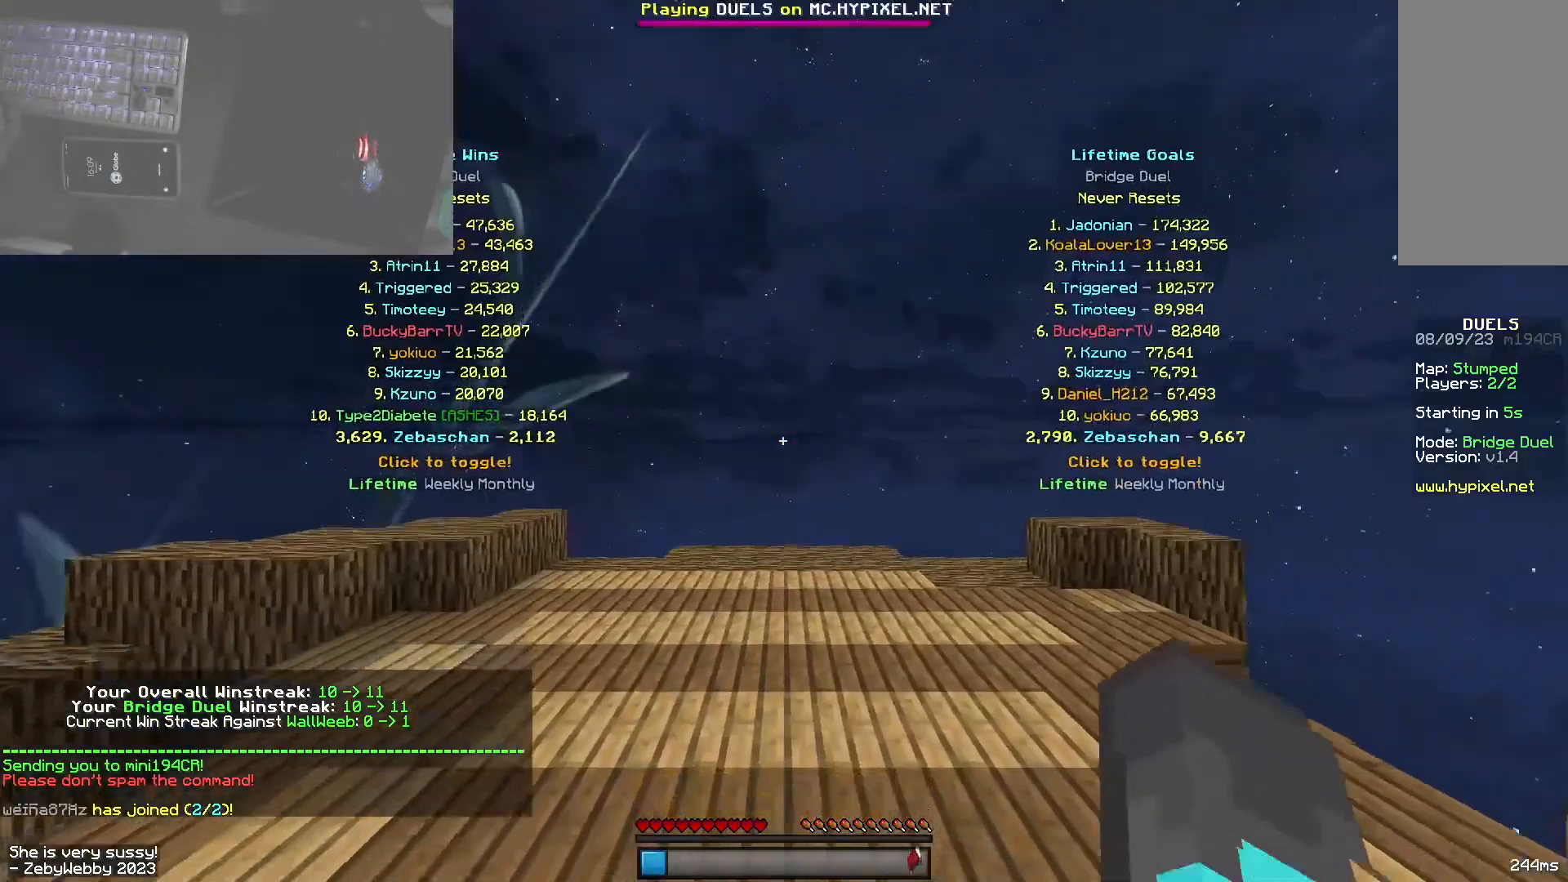
{"keys": ["space", "w"], "mouse": [], "events": [[133, "space", "up"], [150, "w", "up"], [233, "w", "down"], [283, "space", "down"]]}
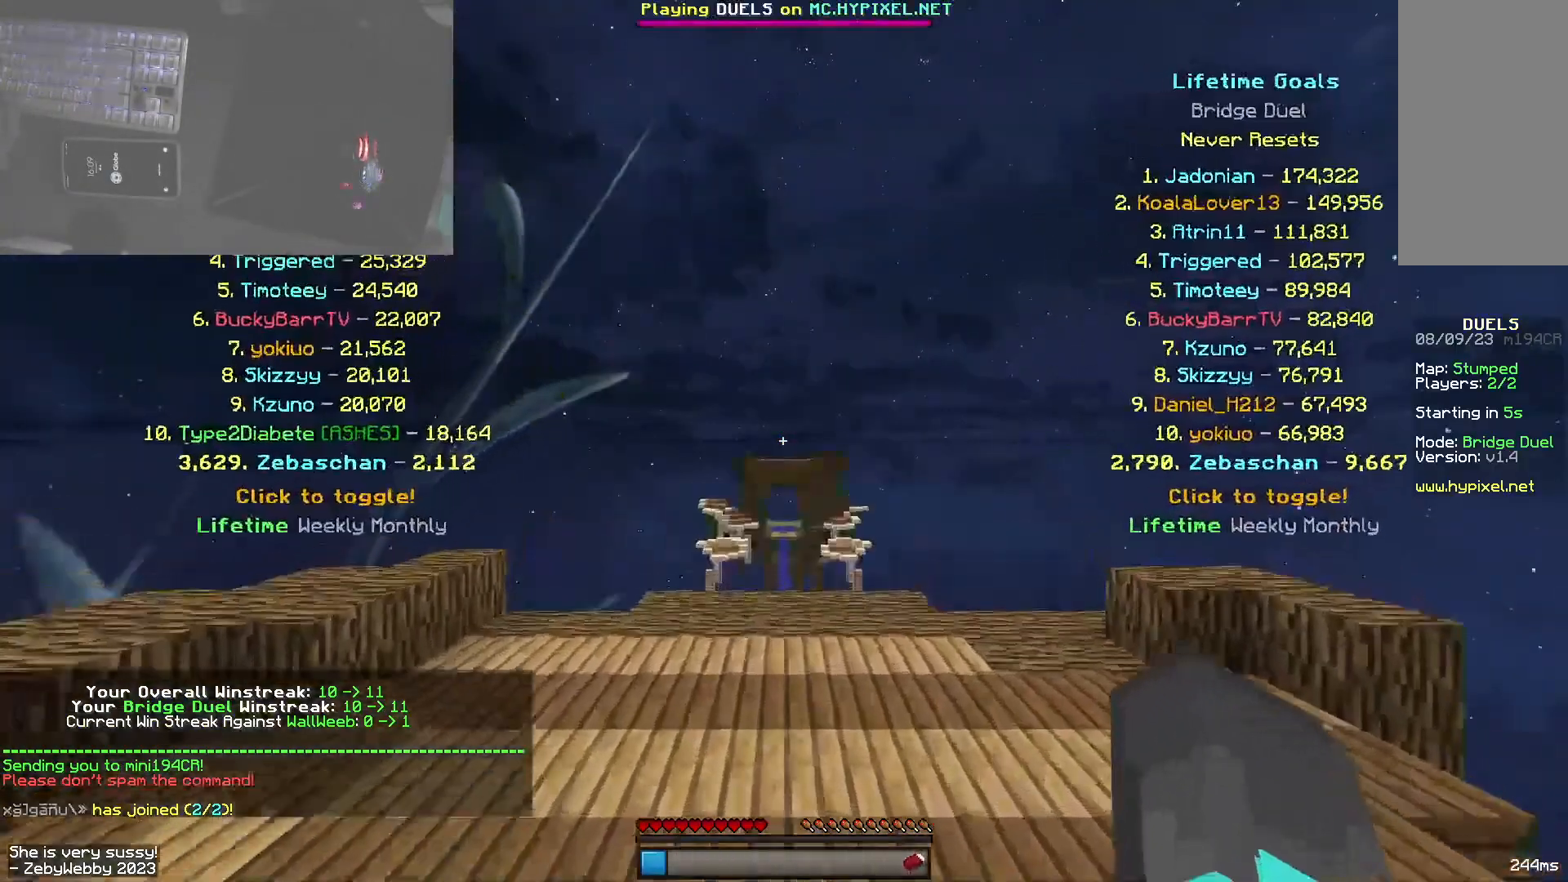
{"keys": ["space", "w"], "mouse": [], "events": []}
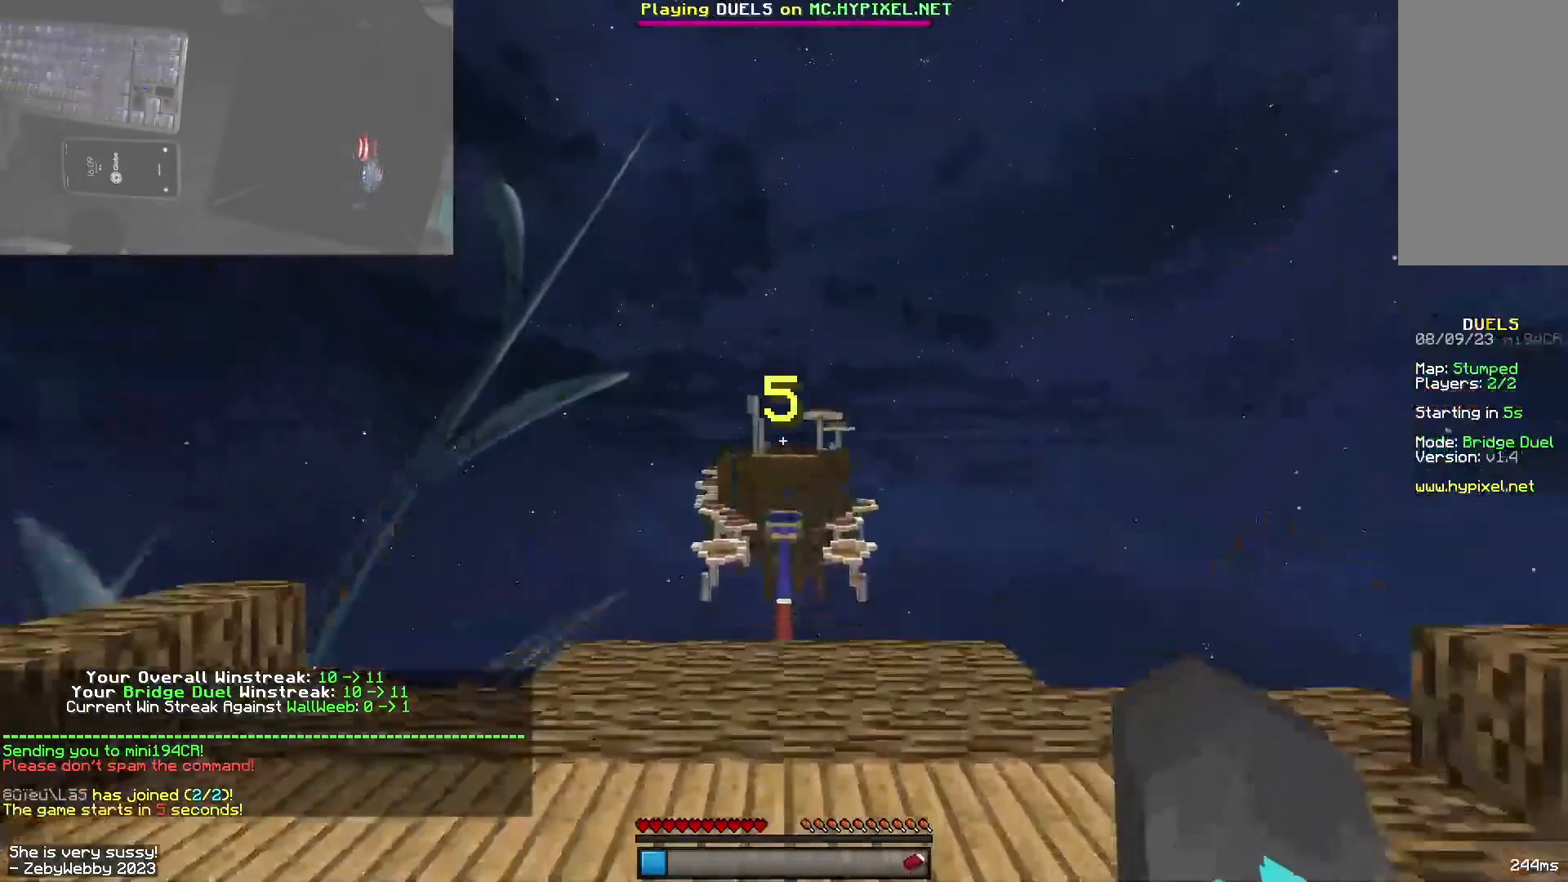
{"keys": ["space", "w"], "mouse": [], "events": []}
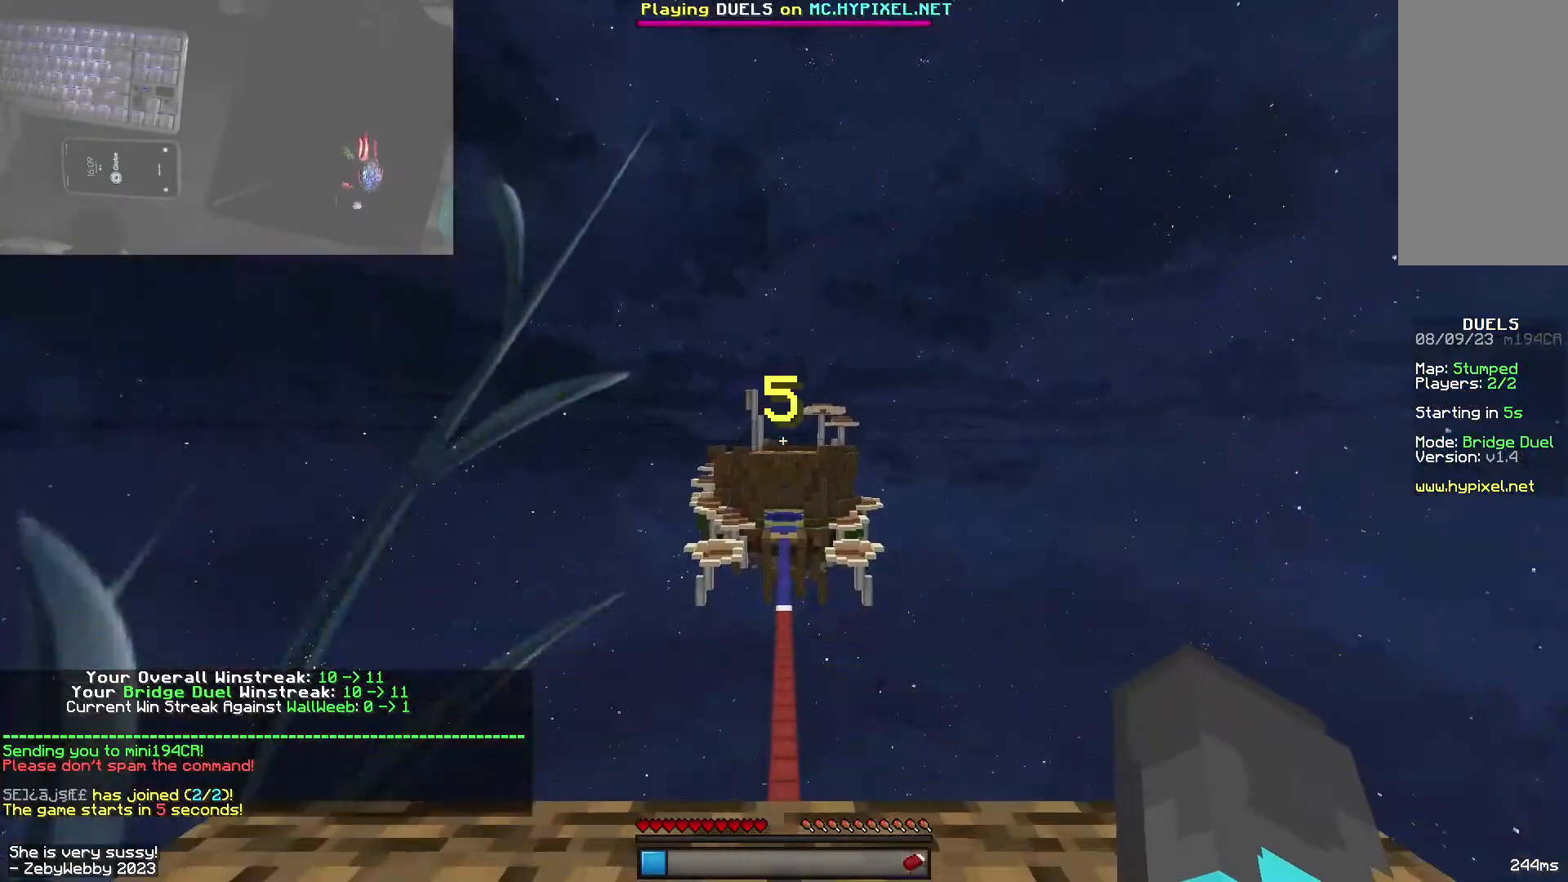
{"keys": ["space", "w"], "mouse": [], "events": []}
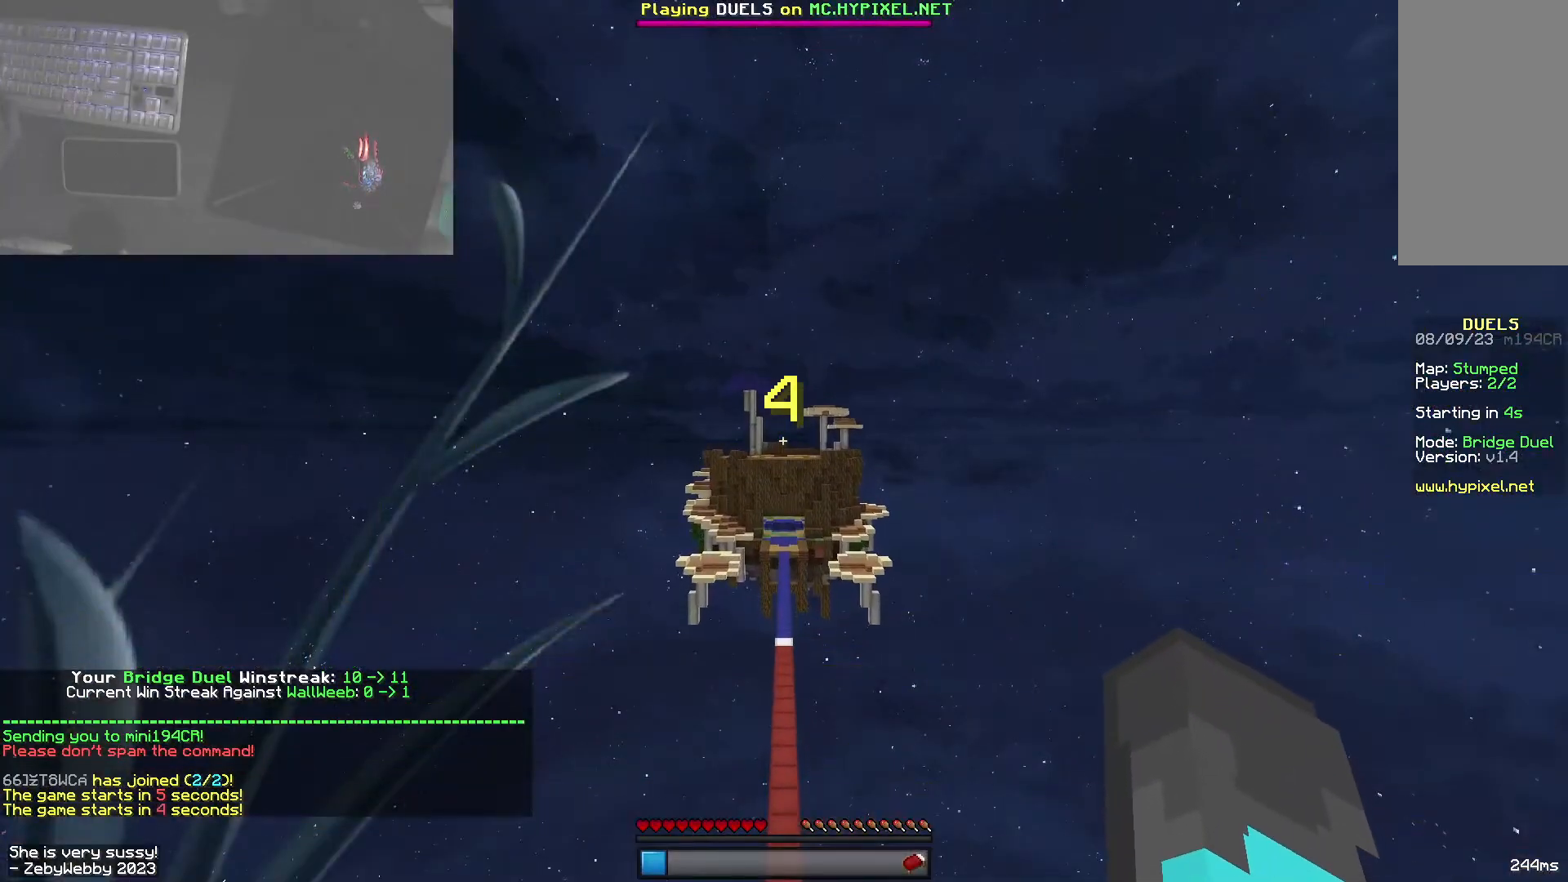
{"keys": ["space", "w"], "mouse": [], "events": []}
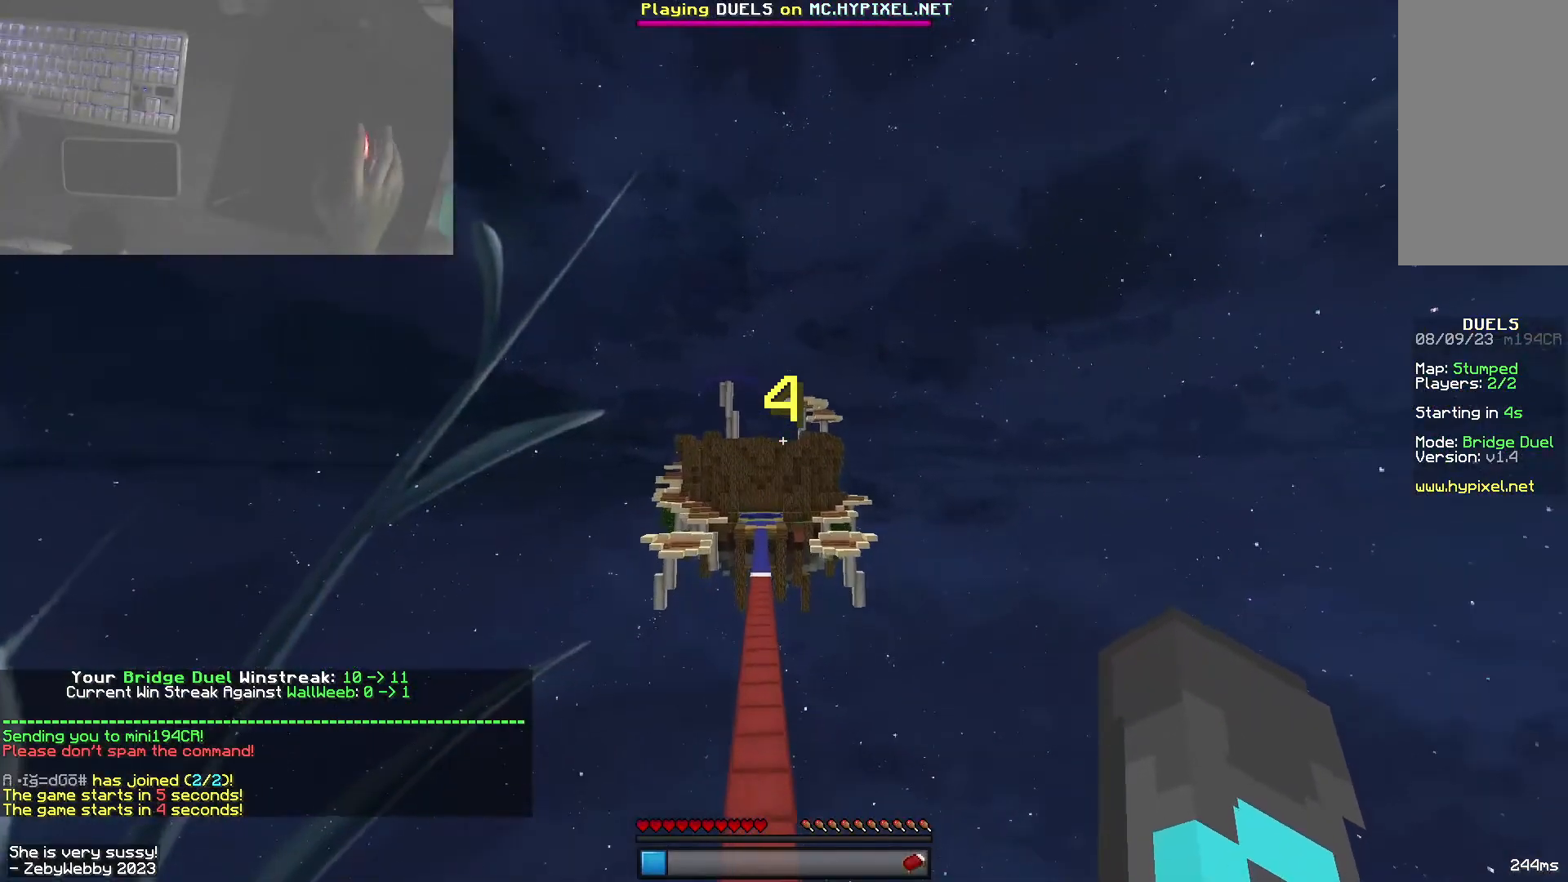
{"keys": ["space", "w"], "mouse": [], "events": [[83, "a", "down"], [166, "a", "up"]]}
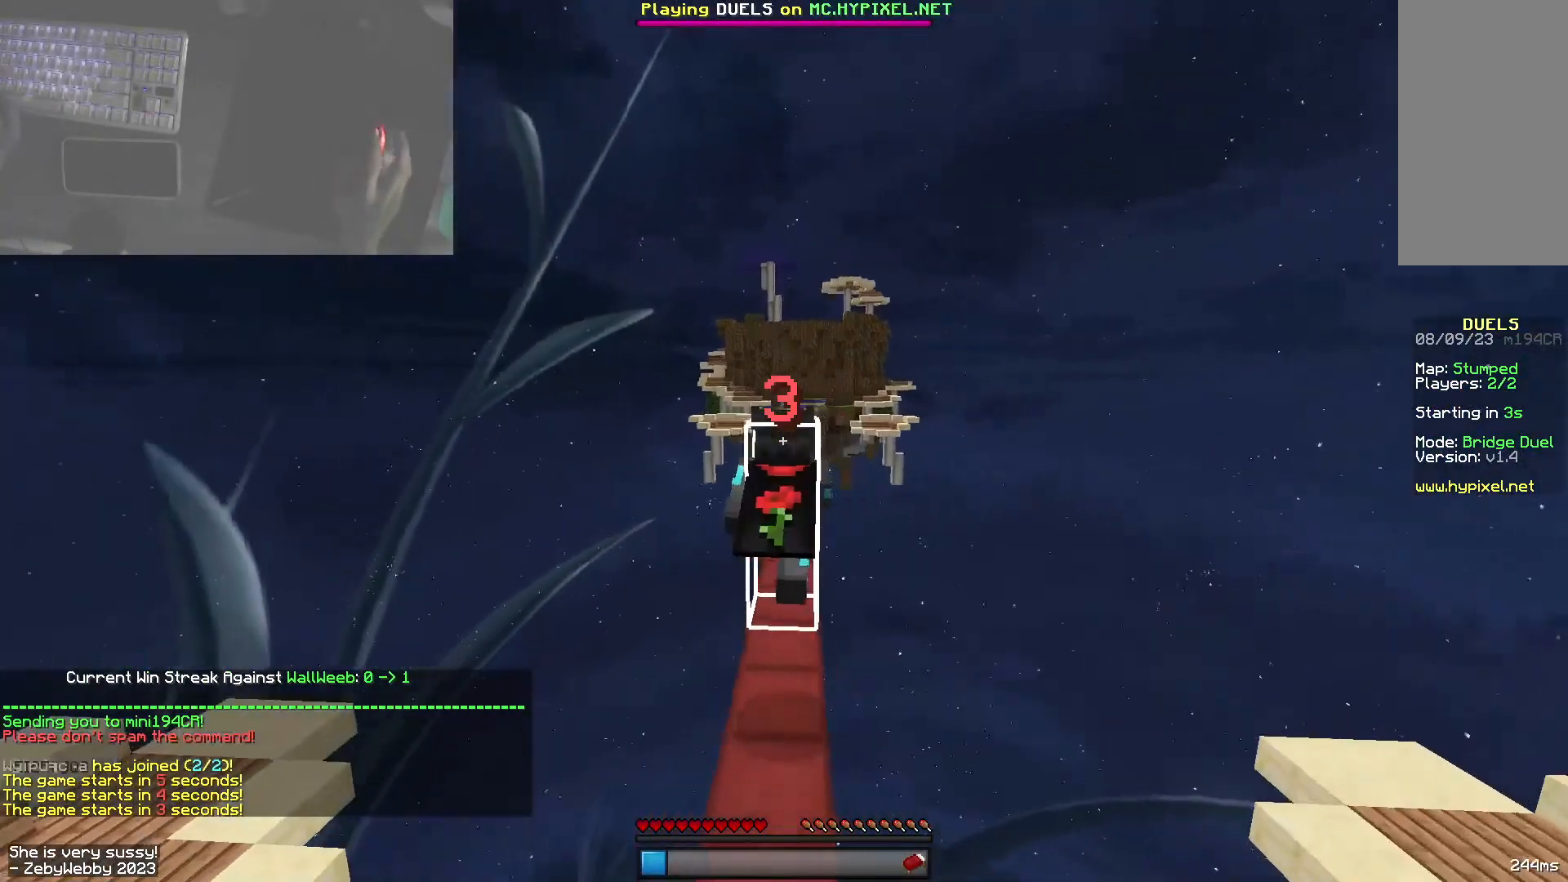
{"keys": ["space", "w"], "mouse": [], "events": []}
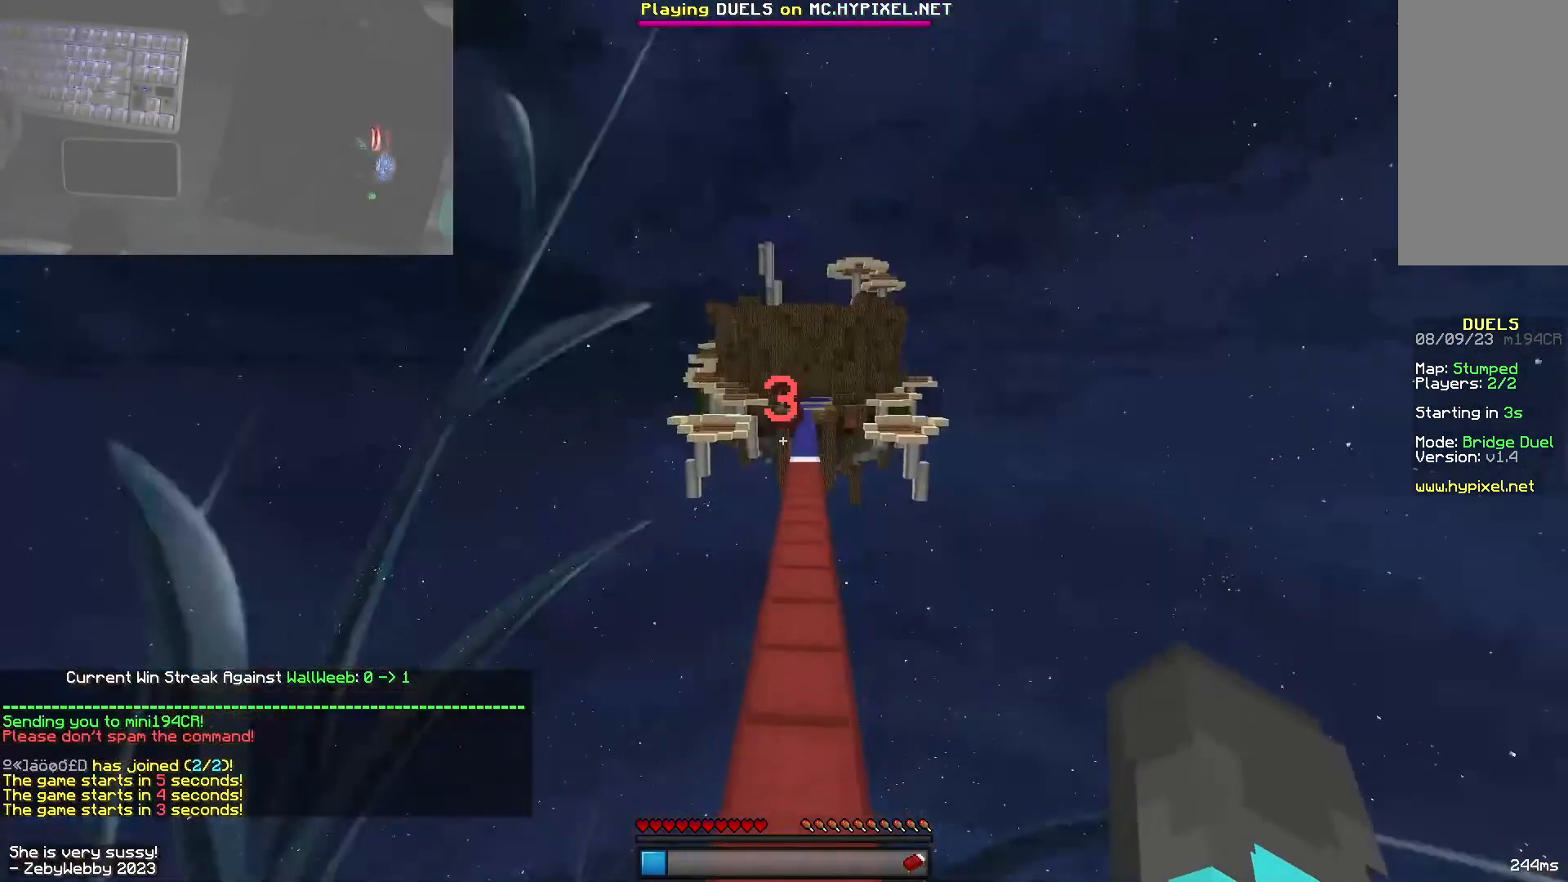
{"keys": ["space", "w"], "mouse": [], "events": []}
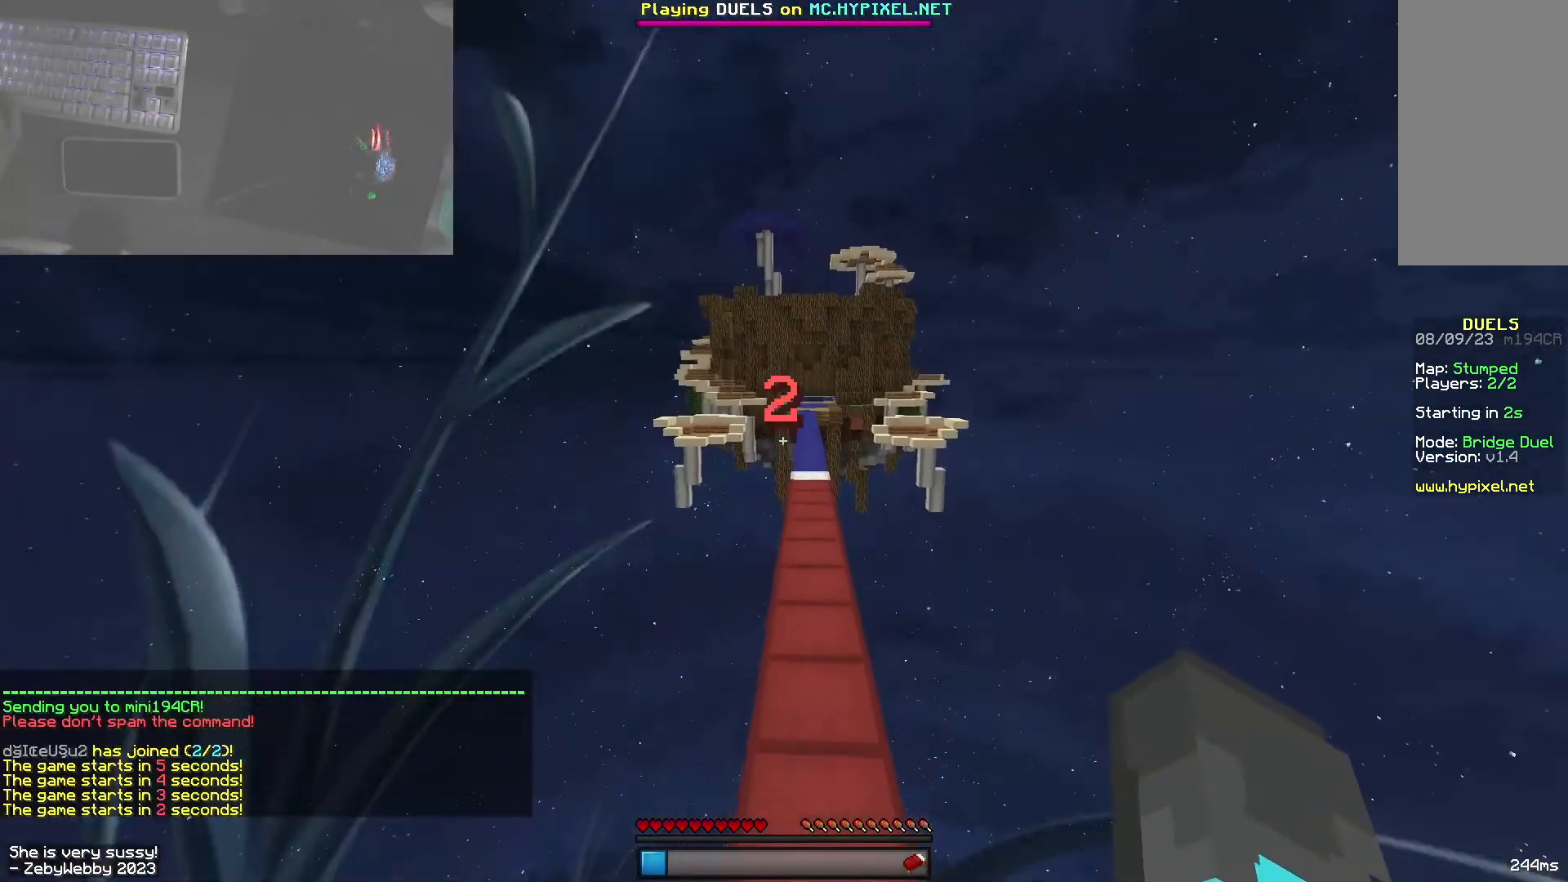
{"keys": ["space", "w"], "mouse": [], "events": []}
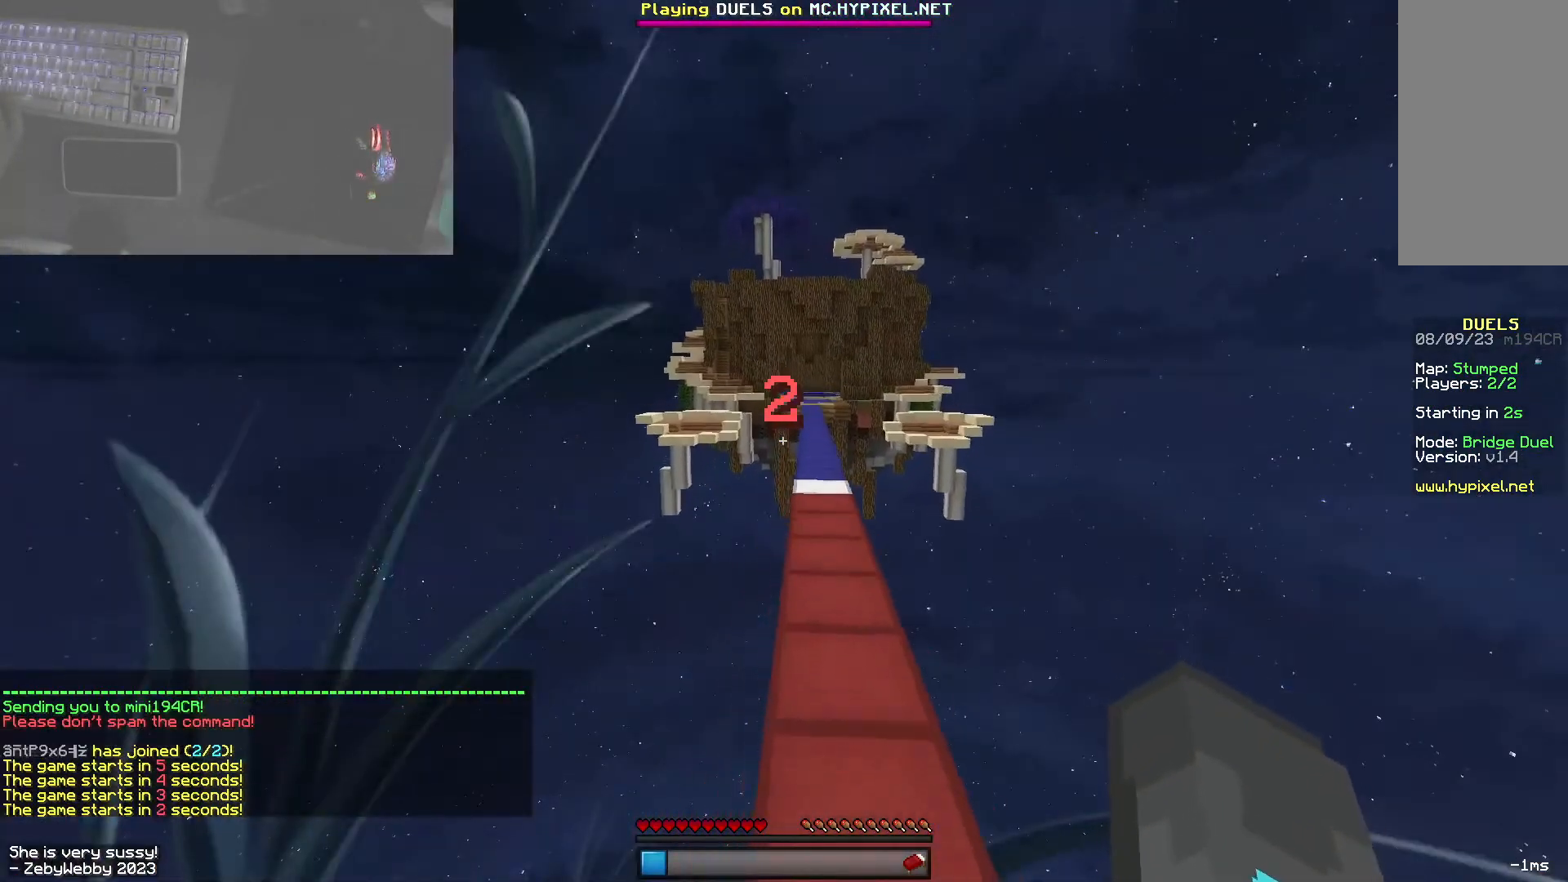
{"keys": ["w"], "mouse": [], "events": [[50, "space", "up"]]}
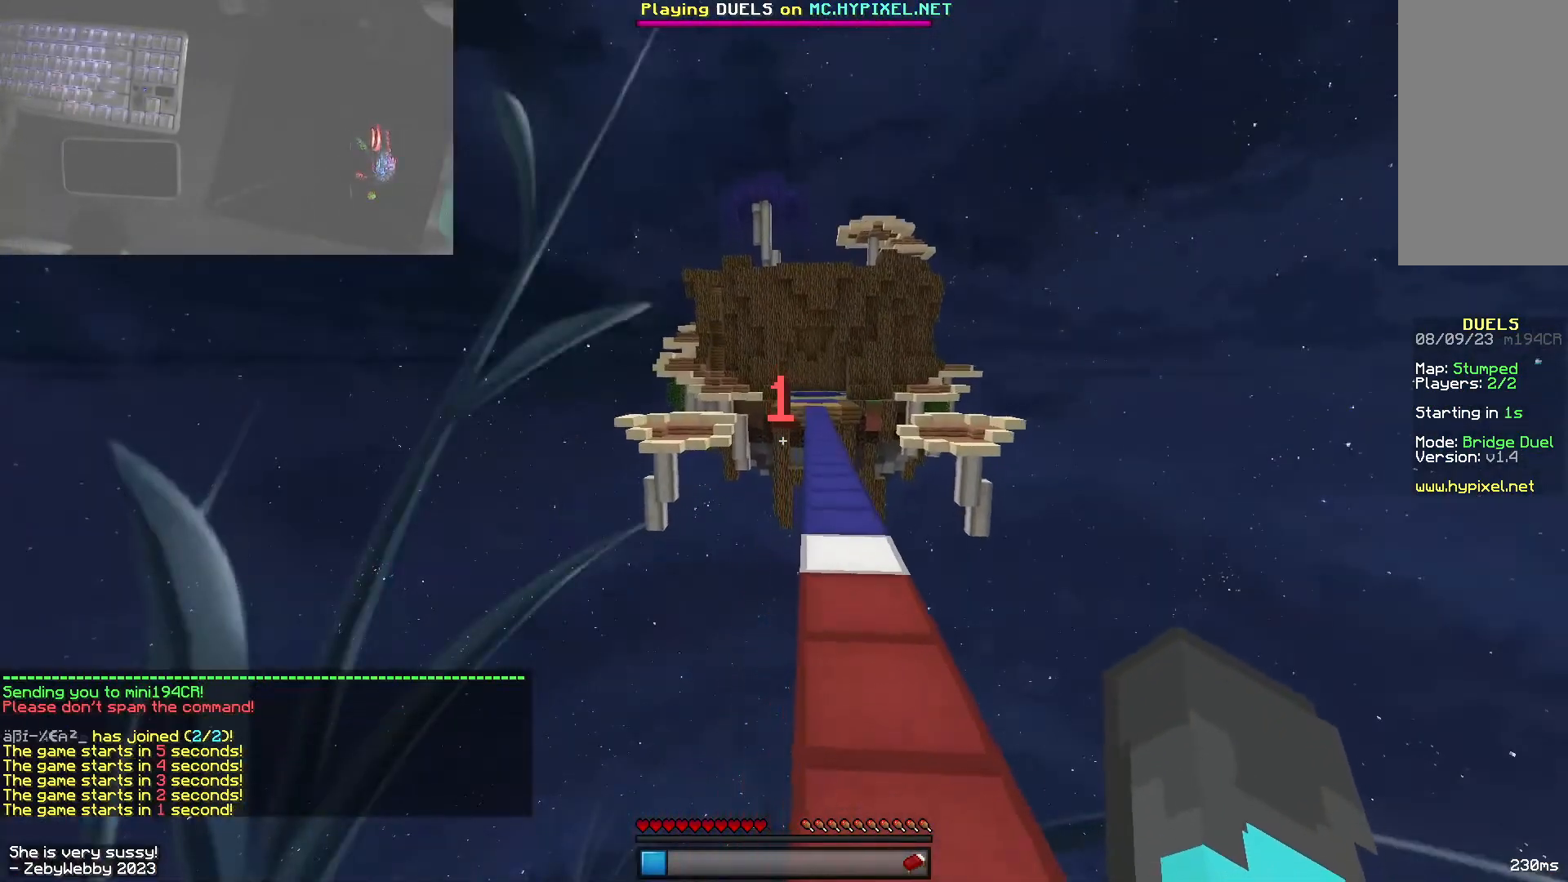
{"keys": ["d", "space", "w"], "mouse": [], "events": [[66, "d", "down"], [166, "space", "down"]]}
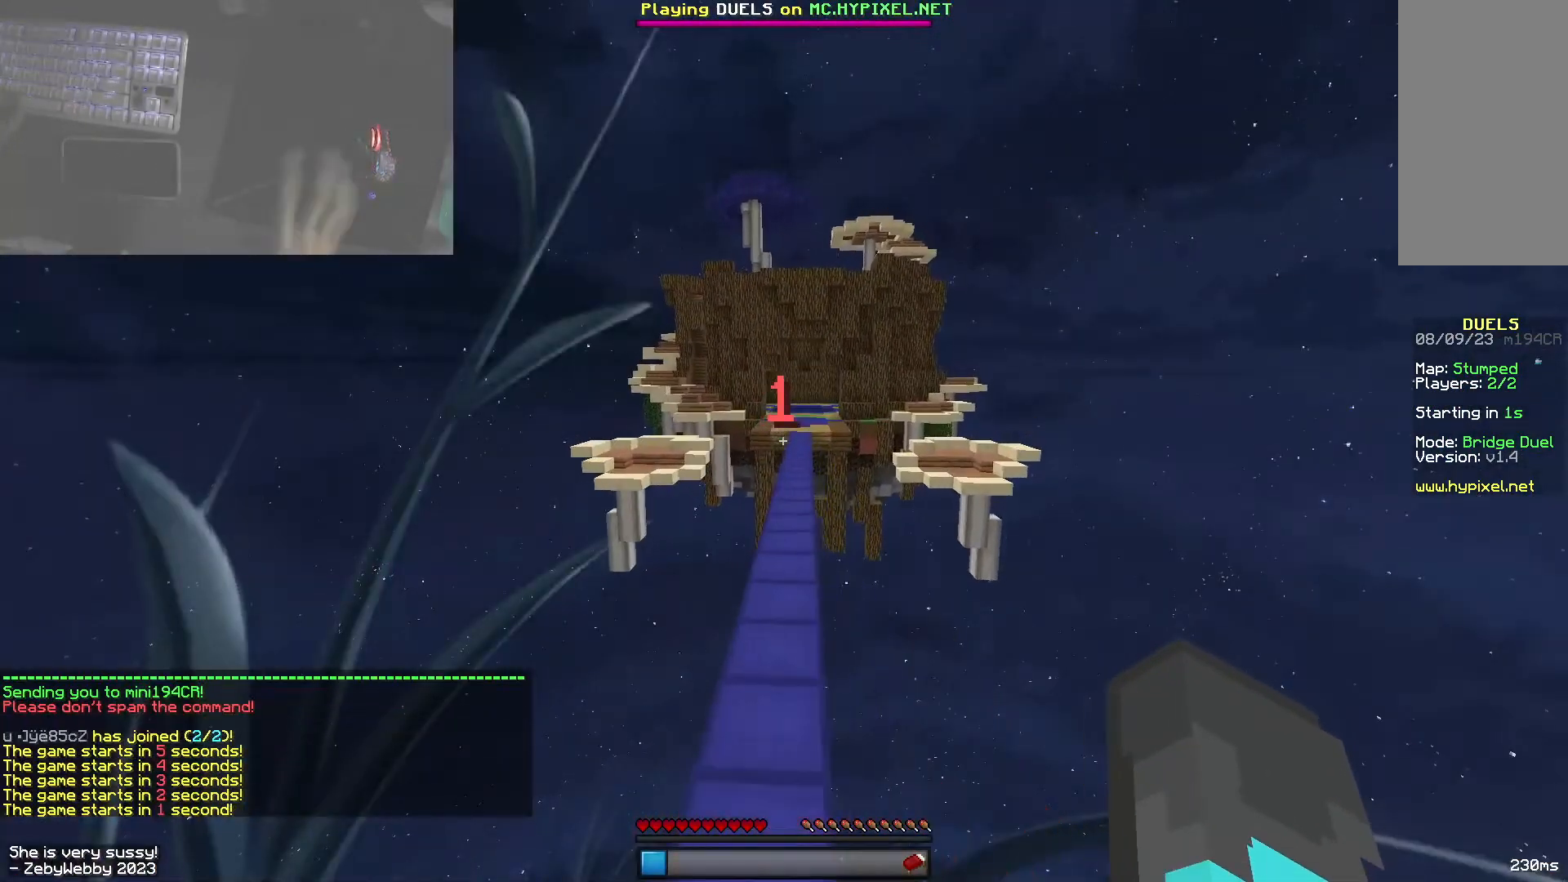
{"keys": ["d", "w"], "mouse": ["left", "right"], "events": [[133, "d", "up"], [283, "mouse_left", "down"], [283, "mouse_right", "down"], [333, "d", "down"], [333, "space", "up"]]}
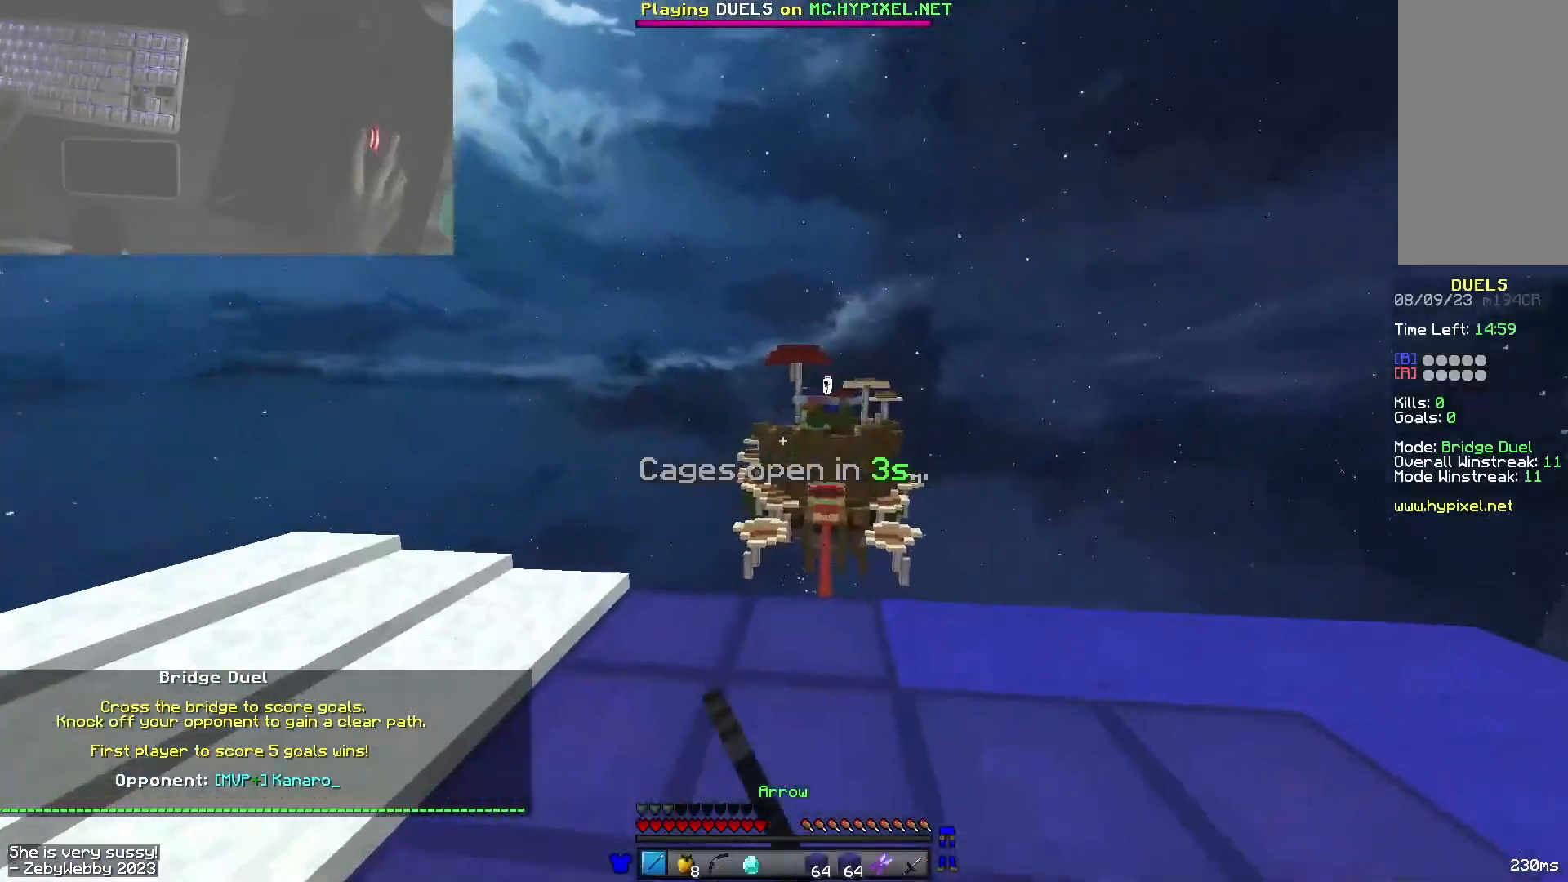
{"keys": ["a"], "mouse": ["left", "right"], "events": [[383, "d", "up"], [416, "w", "up"], [433, "a", "down"]]}
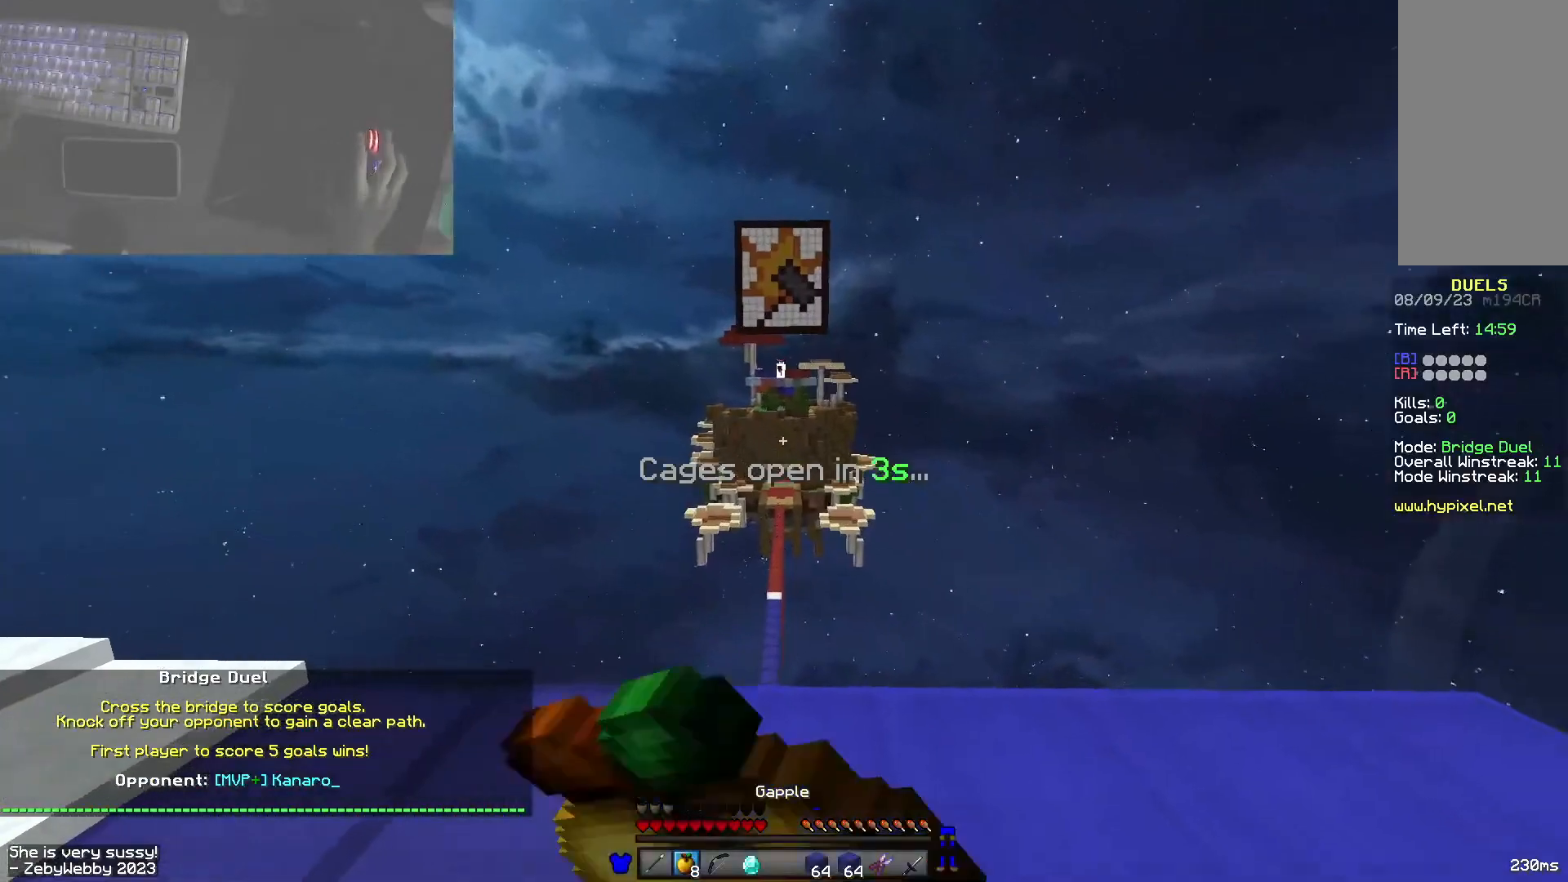
{"keys": ["a", "s"], "mouse": ["left", "right"], "events": [[250, "s", "down"]]}
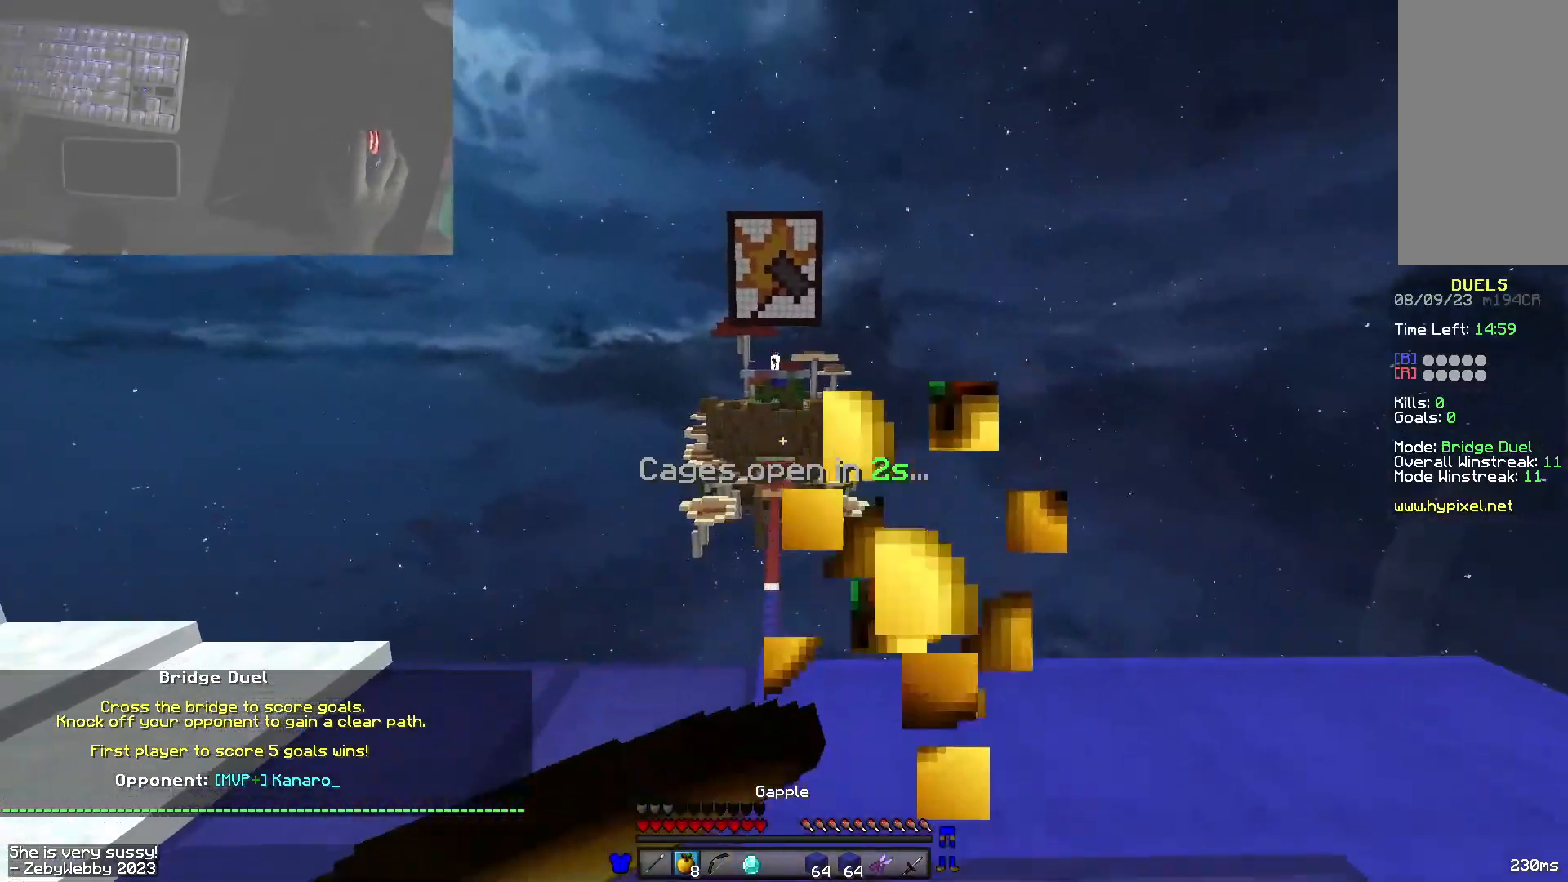
{"keys": ["a", "s"], "mouse": ["left", "right"], "events": []}
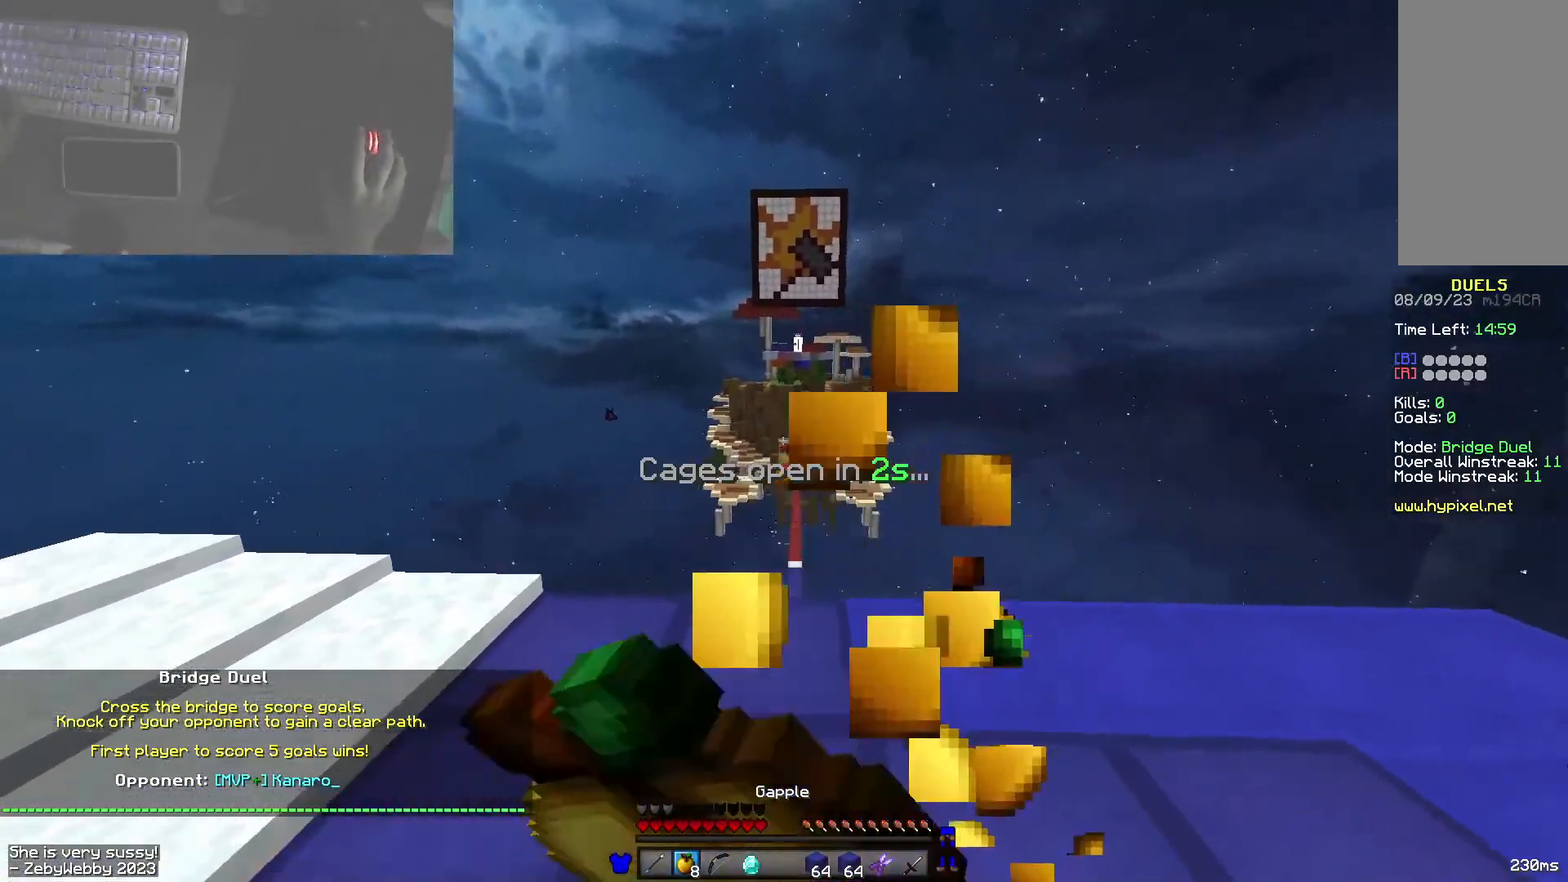
{"keys": ["a", "s"], "mouse": ["right"], "events": [[450, "mouse_left", "up"]]}
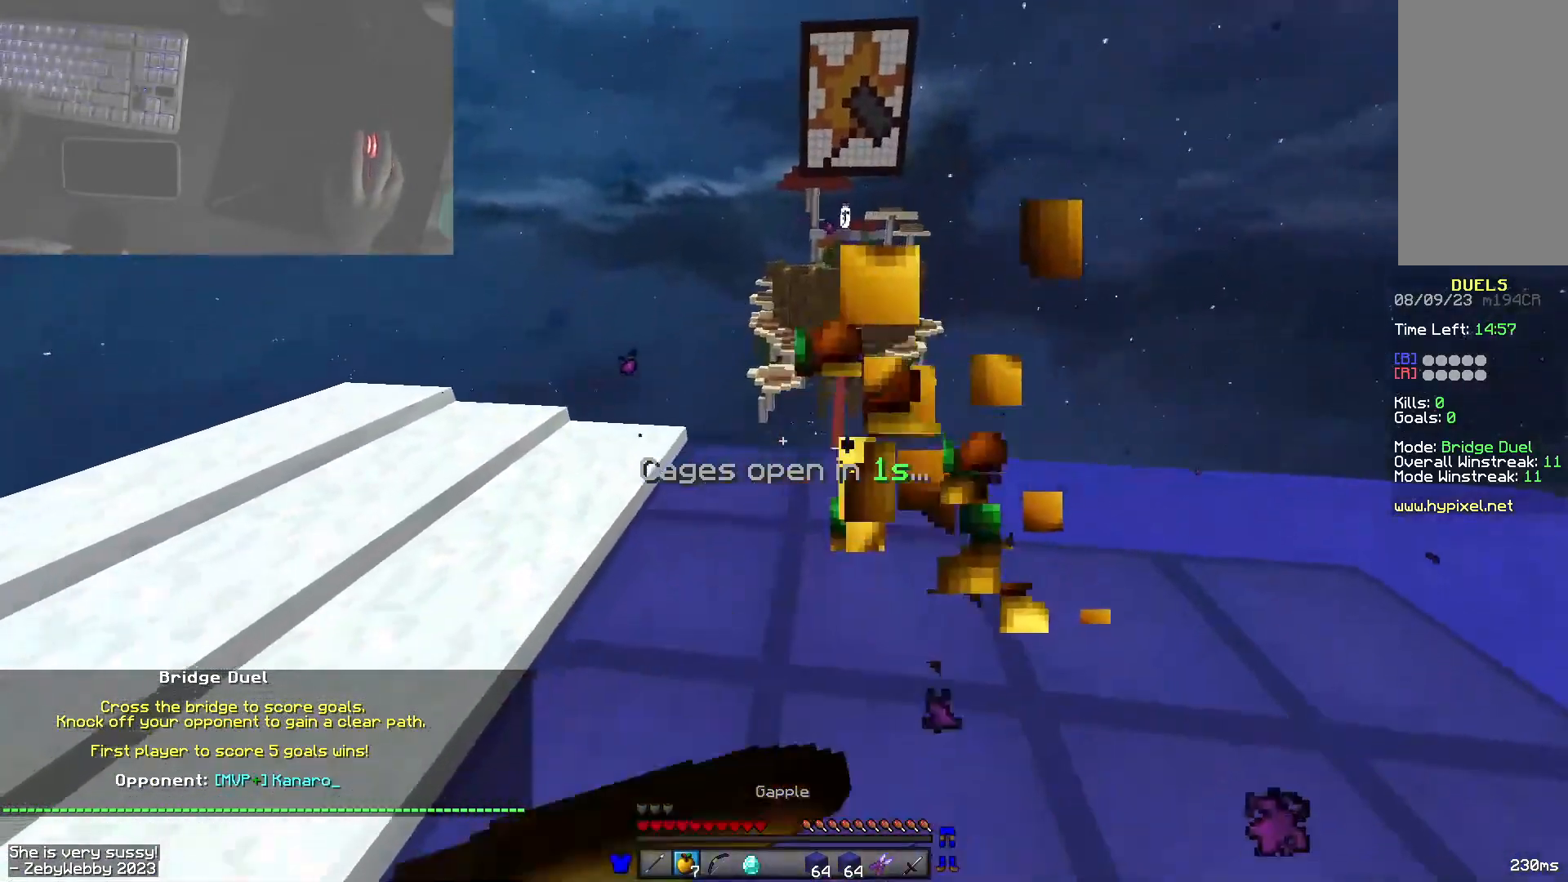
{"keys": ["space", "w"], "mouse": [], "events": [[16, "mouse_right", "up"], [83, "a", "up"], [283, "s", "up"], [383, "w", "down"], [450, "space", "down"]]}
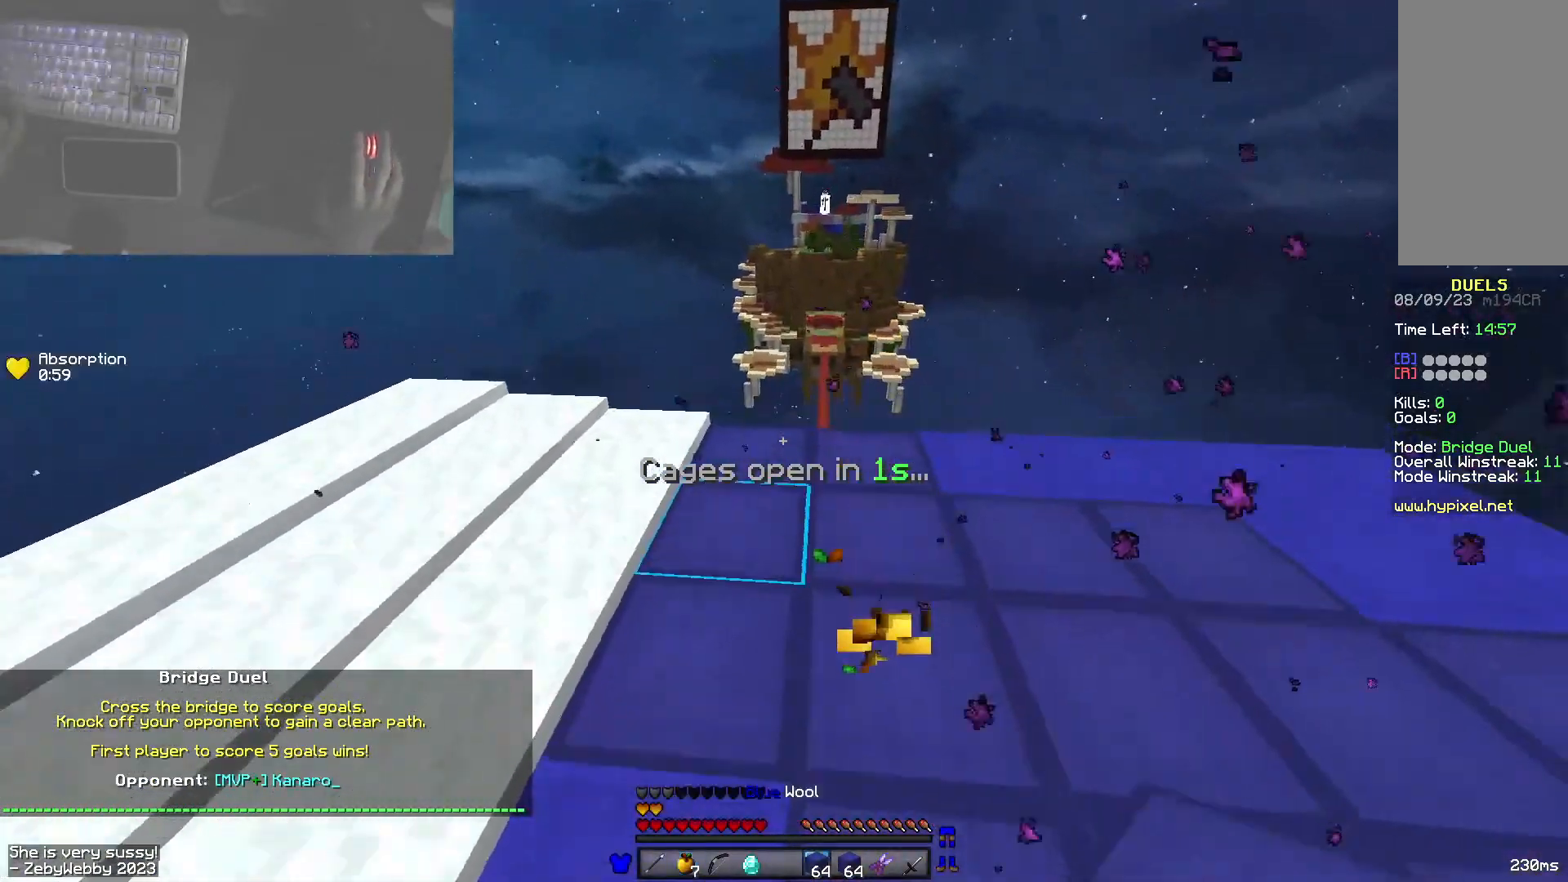
{"keys": ["a", "w"], "mouse": [], "events": [[150, "space", "up"], [400, "a", "down"]]}
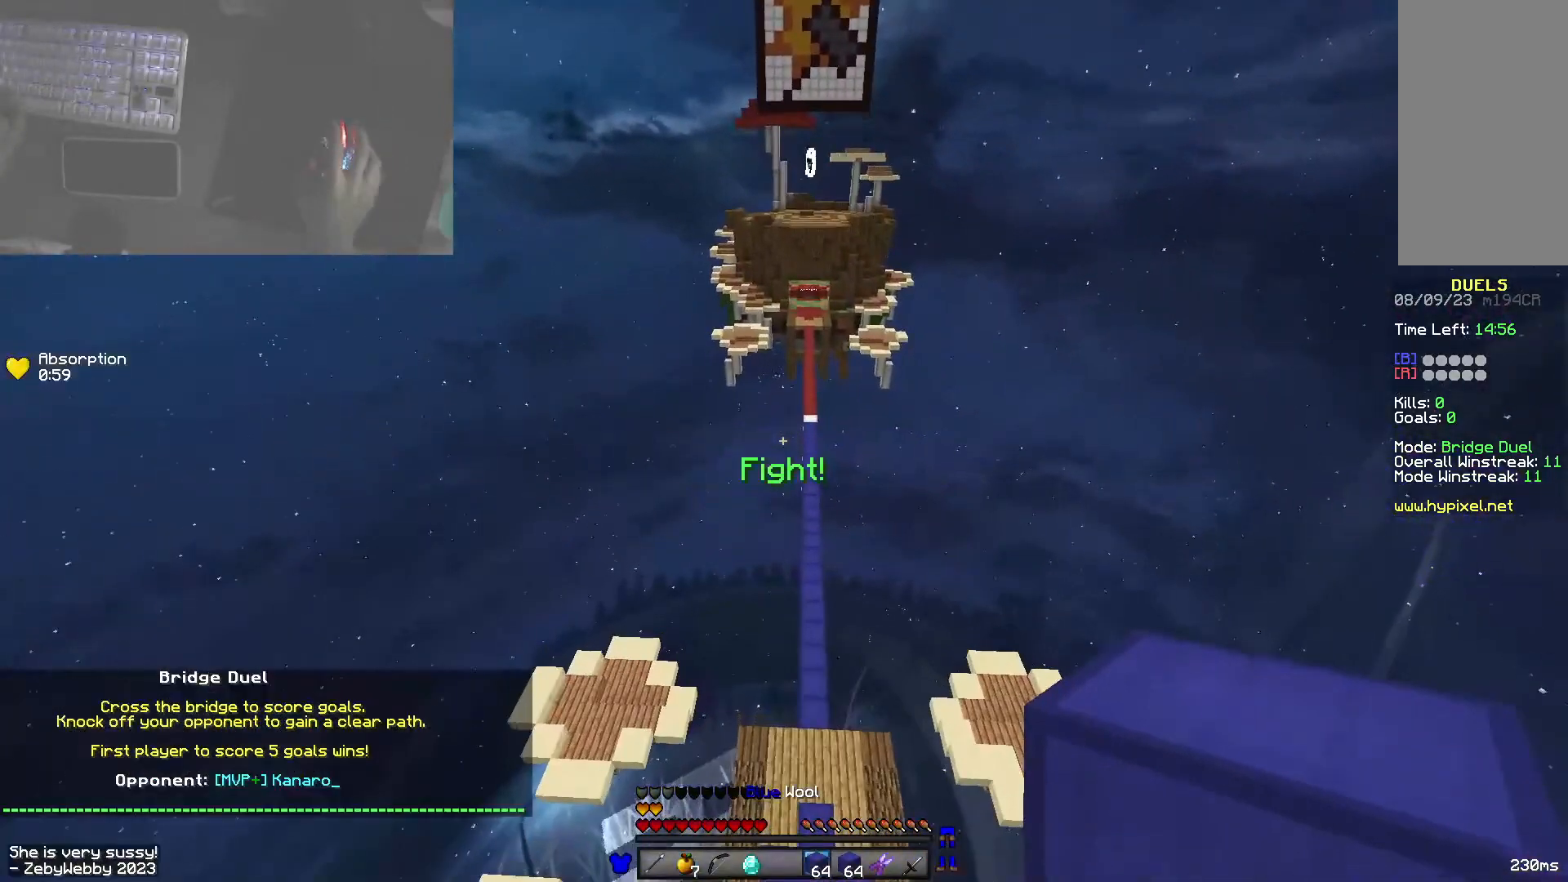
{"keys": ["w"], "mouse": [], "events": [[100, "a", "up"]]}
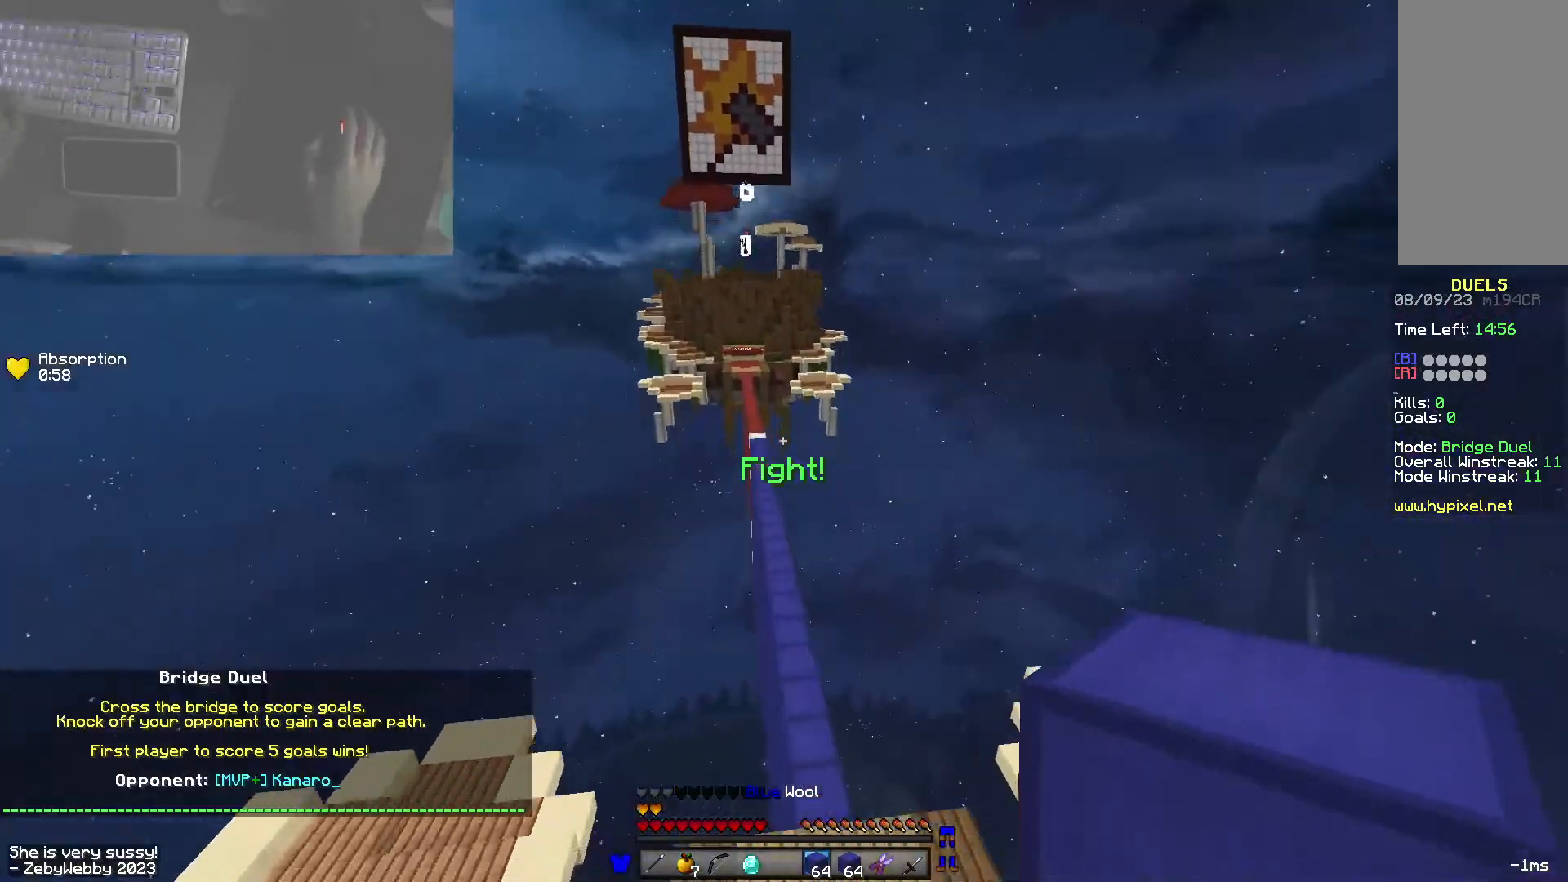
{"keys": ["space", "w"], "mouse": [], "events": [[383, "space", "down"]]}
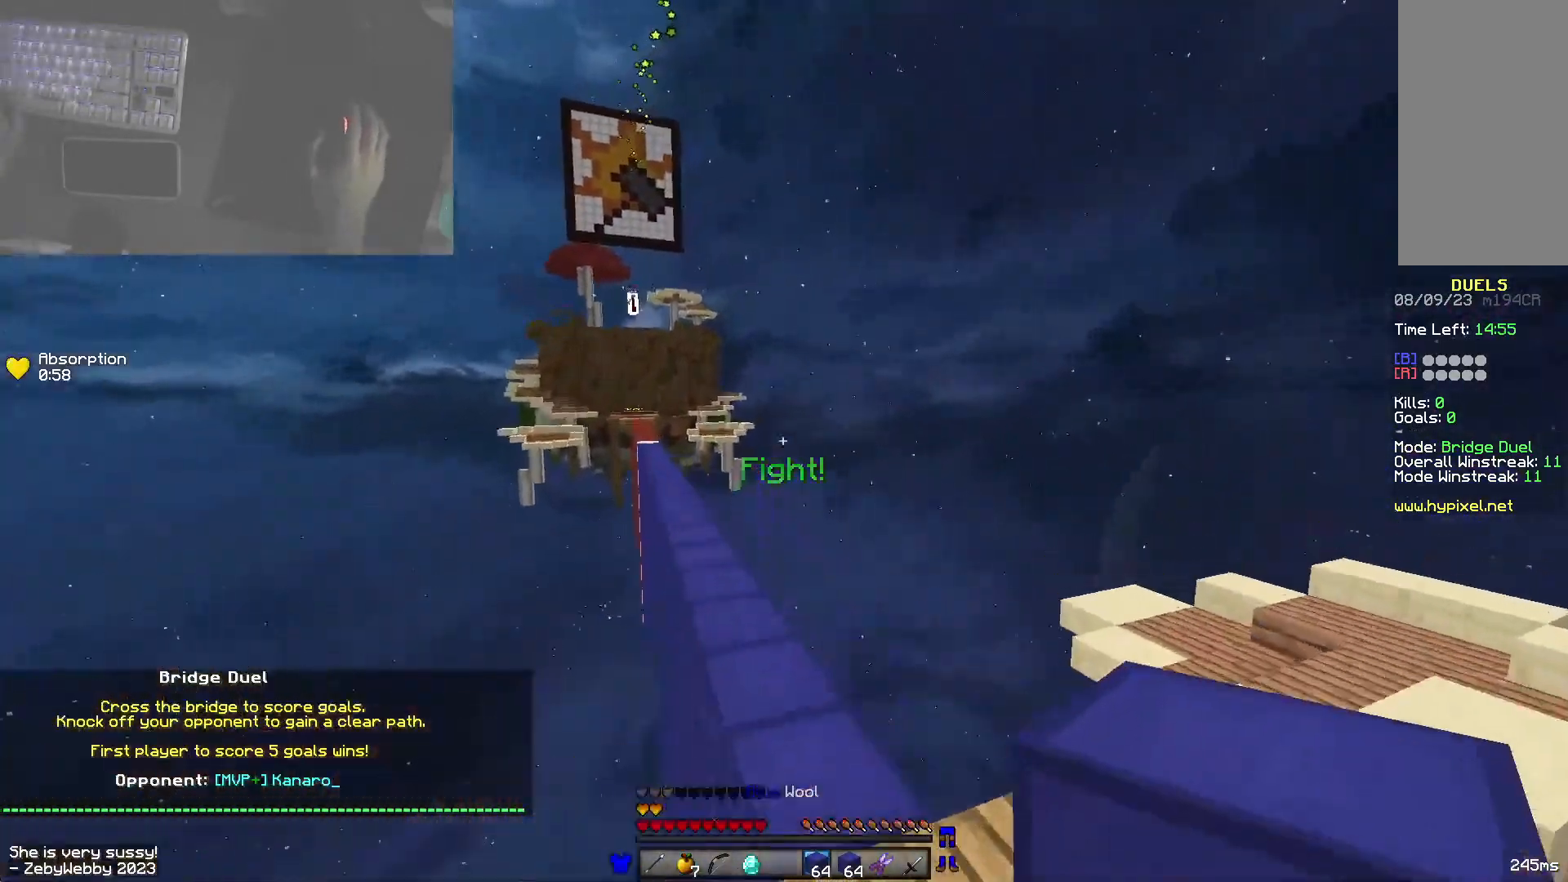
{"keys": ["a", "space", "w"], "mouse": [], "events": [[116, "space", "up"], [316, "space", "down"], [333, "a", "down"]]}
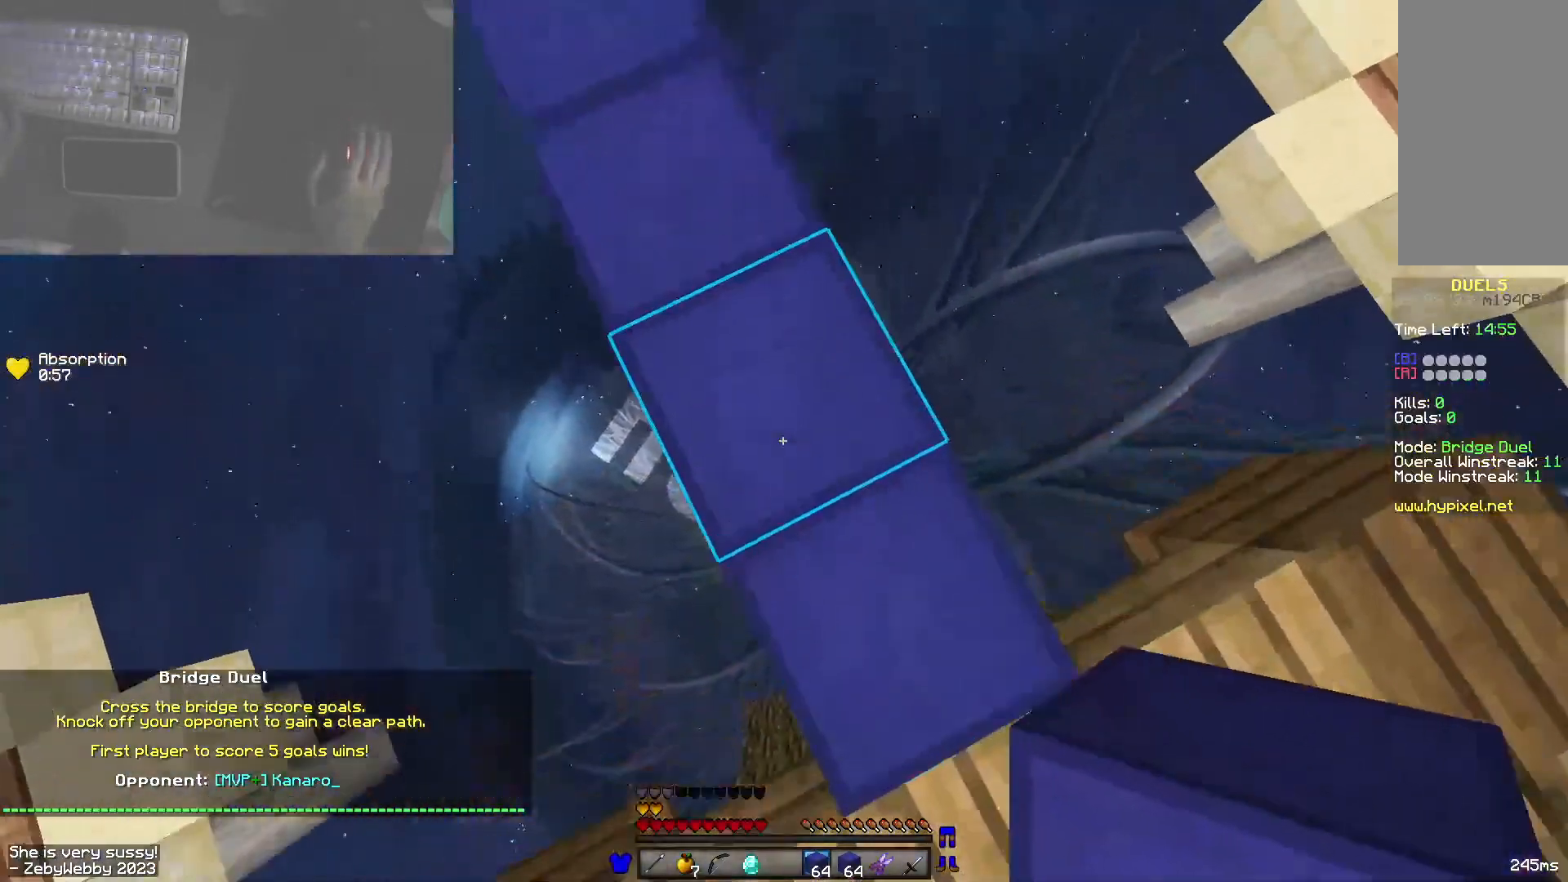
{"keys": ["a", "space", "w"], "mouse": ["right"], "events": [[16, "mouse_right", "down"], [50, "space", "up"], [183, "mouse_right", "up"], [316, "mouse_right", "down"], [316, "space", "down"], [450, "mouse_right", "up"], [500, "mouse_right", "down"]]}
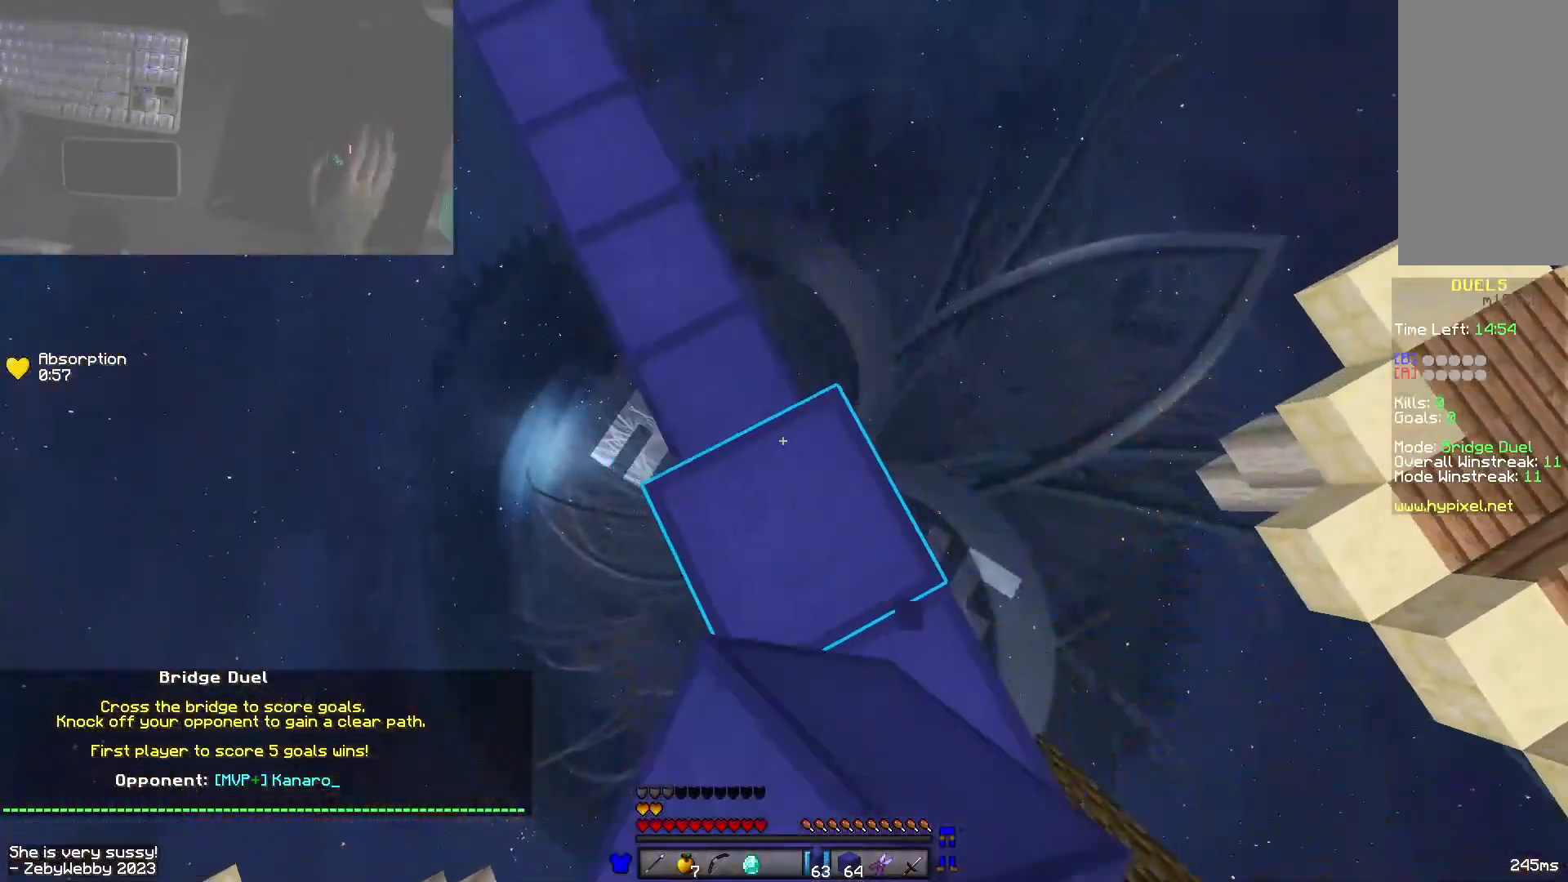
{"keys": ["a", "space", "w"], "mouse": [], "events": [[500, "mouse_right", "up"]]}
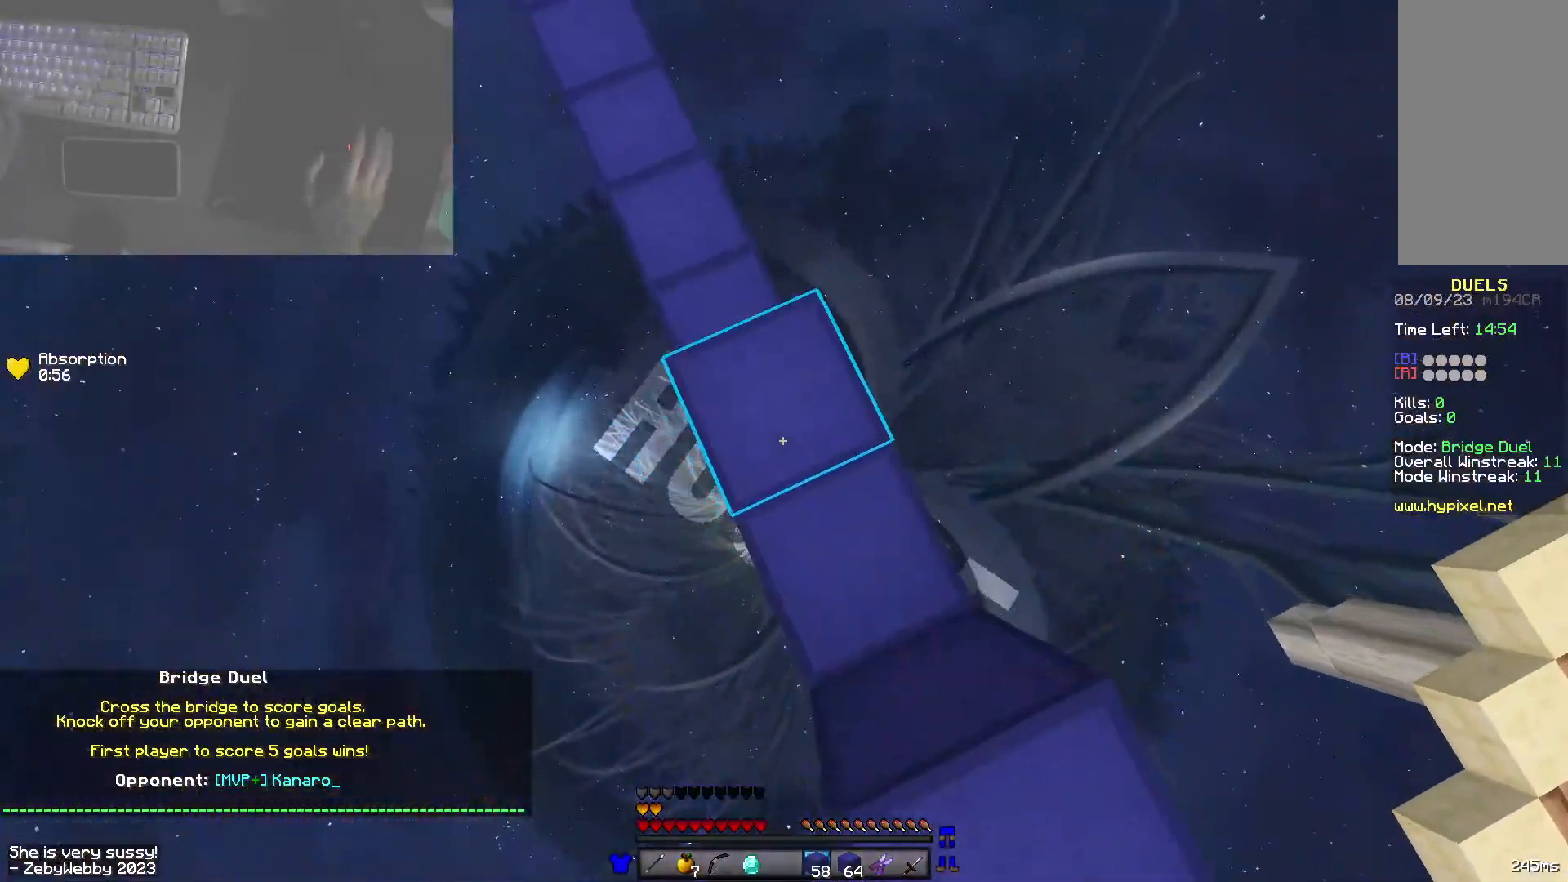
{"keys": ["a", "w"], "mouse": ["right"], "events": [[50, "a", "up"], [200, "a", "down"], [266, "space", "up"], [283, "a", "up"], [350, "space", "down"], [366, "a", "down"], [366, "mouse_right", "down"], [450, "space", "up"]]}
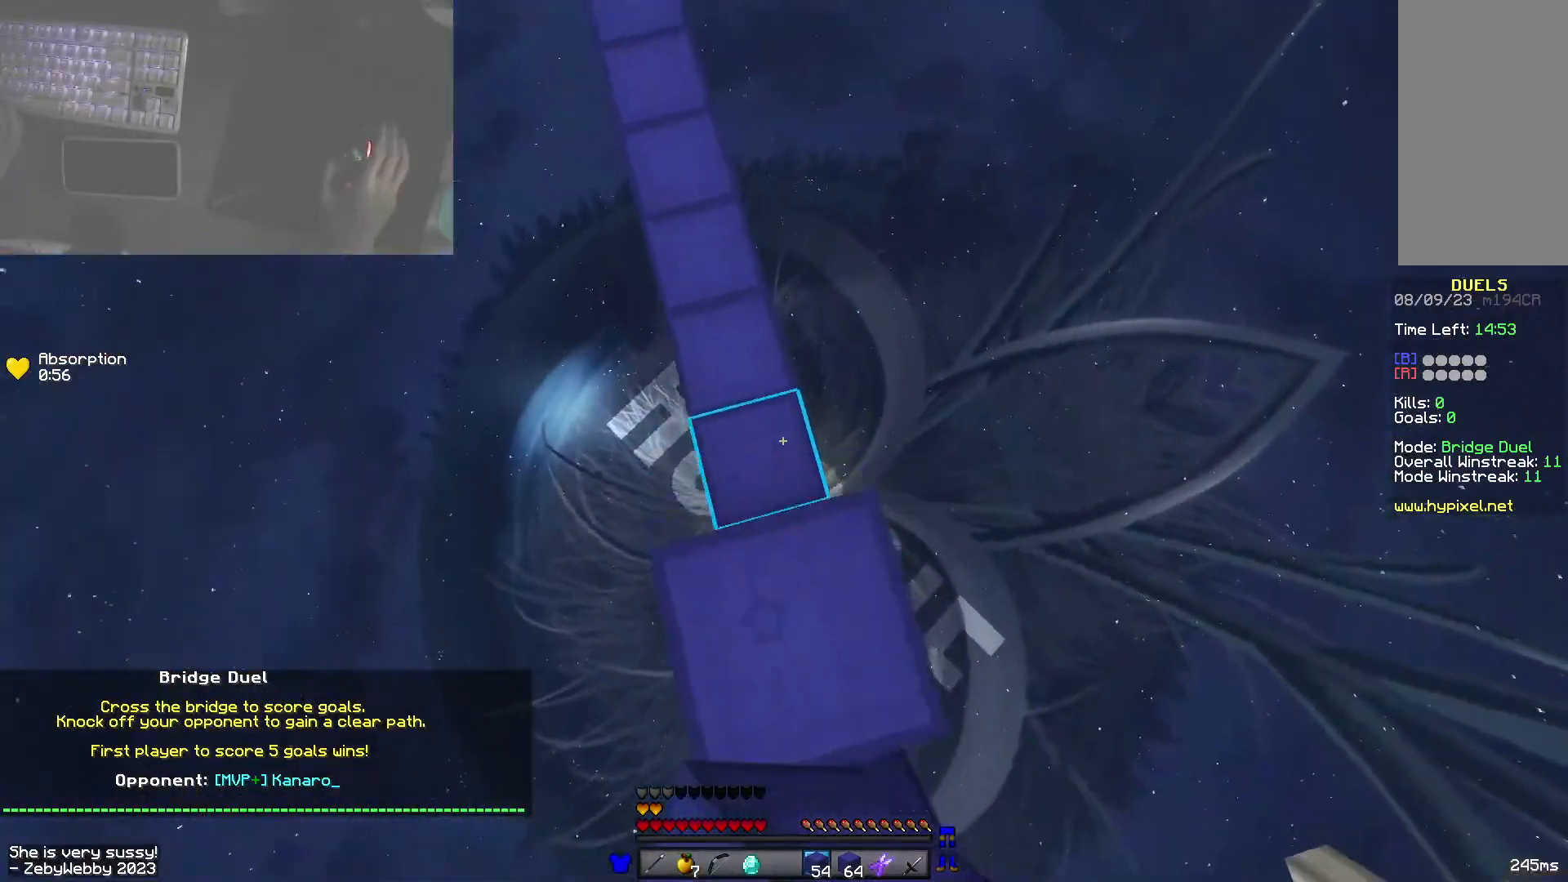
{"keys": ["a", "w"], "mouse": ["right"], "events": [[16, "space", "down"], [50, "mouse_right", "up"], [100, "mouse_right", "down"], [216, "mouse_right", "up"], [233, "a", "up"], [250, "mouse_right", "down"], [383, "a", "down"], [450, "space", "up"]]}
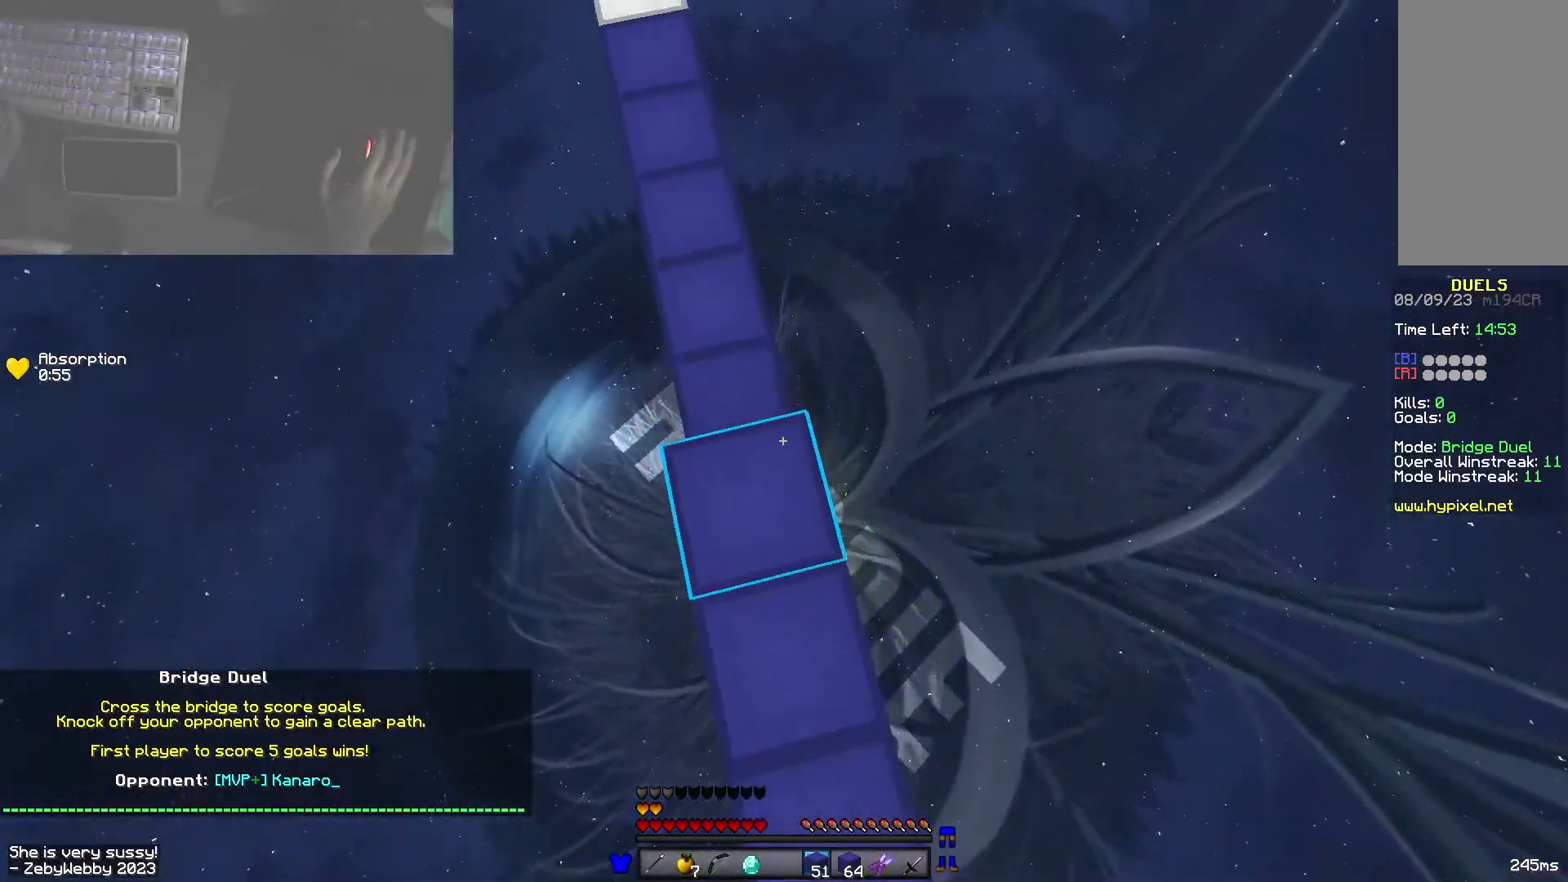
{"keys": ["d", "s", "space"], "mouse": [], "events": [[33, "w", "up"], [83, "a", "up"], [83, "mouse_right", "up"], [100, "mouse_right", "down"], [116, "s", "down"], [133, "mouse_right", "up"], [183, "mouse_right", "down"], [216, "space", "down"], [383, "d", "down"], [466, "mouse_right", "up"]]}
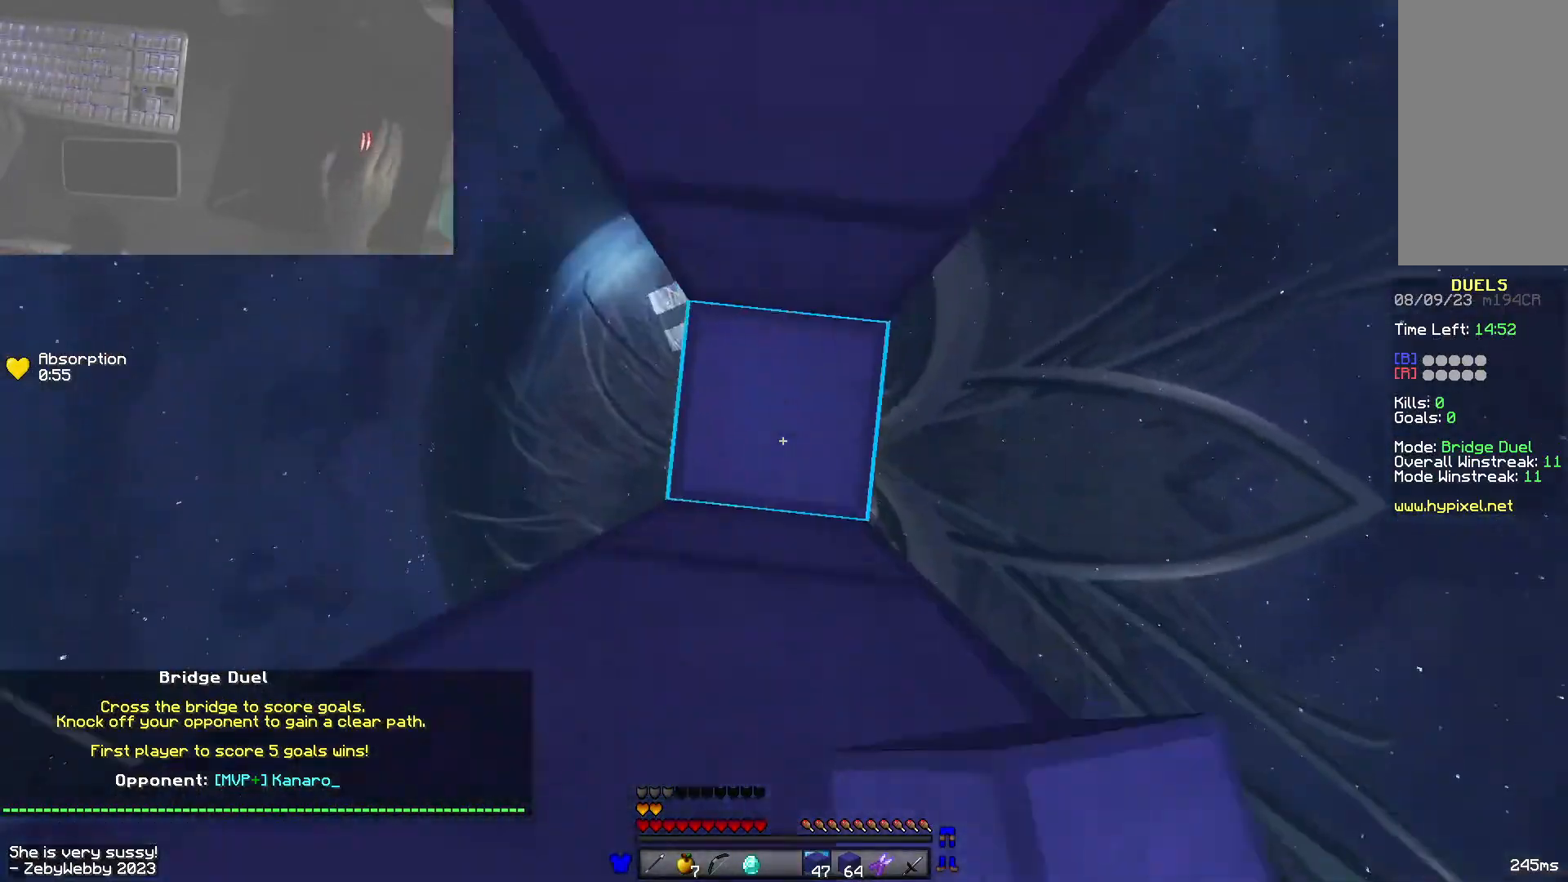
{"keys": ["a", "s", "space"], "mouse": [], "events": [[116, "d", "up"], [116, "mouse_right", "down"], [166, "a", "down"], [166, "space", "up"], [266, "a", "up"], [333, "mouse_right", "up"], [350, "a", "down"], [366, "space", "down"]]}